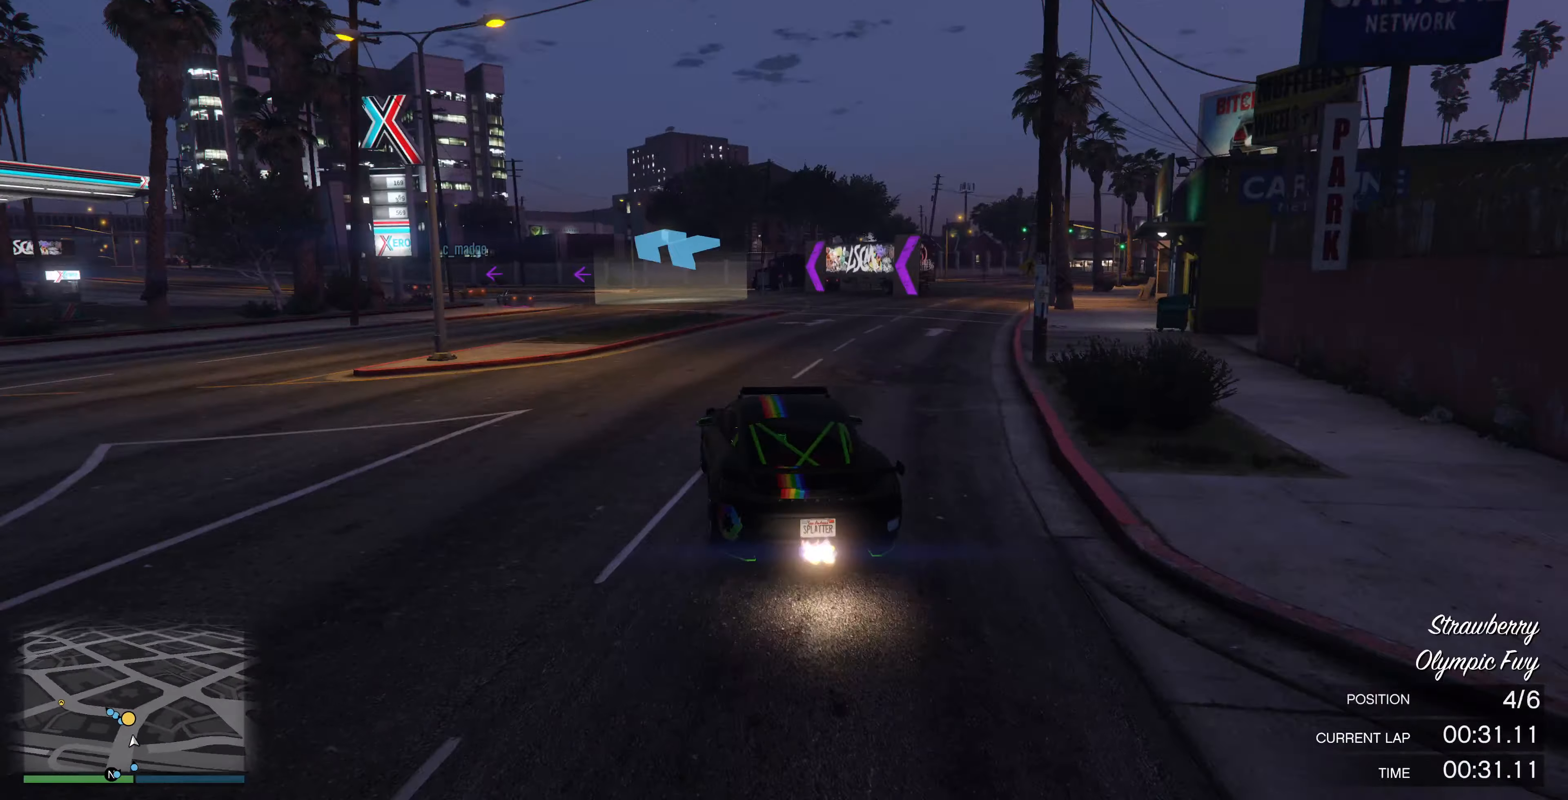
Gameplay with a controller (PlayStation layout); each line is a JSON object with the inputs held at the frame after it. "events" lists button and stick changes between this image and that frame as [ms after this image, input, new state], when the widget could be followed in between.
{"buttons": ["R2"], "left_stick": "center", "right_stick": "left", "events": [[100, "left_stick", "center"], [200, "left_stick", "left"], [400, "left_stick", "center"], [467, "R2", "down"]]}
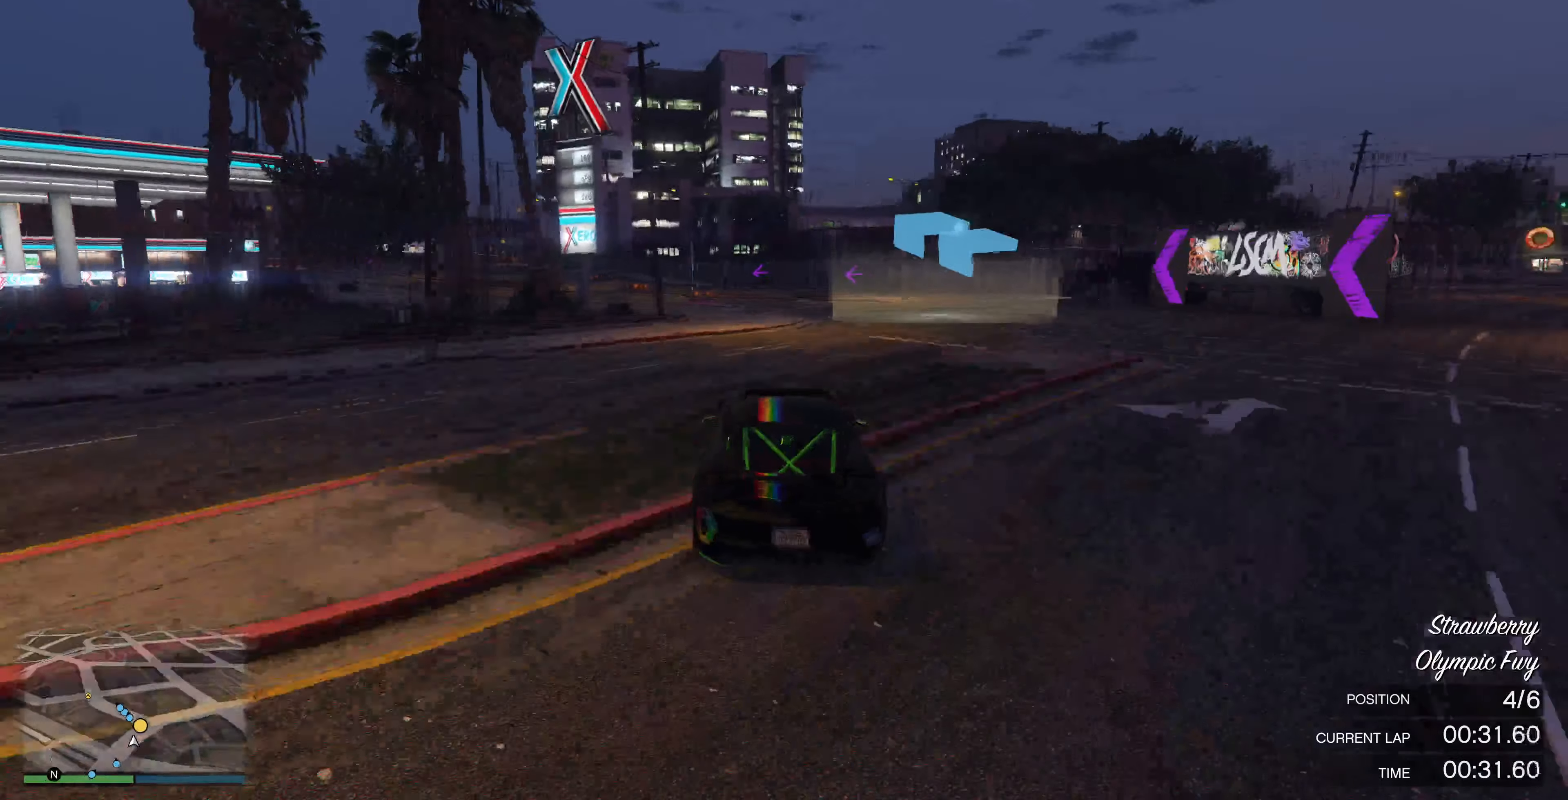
{"buttons": ["R2"], "left_stick": "center", "right_stick": "left", "events": [[34, "left_stick", "left"], [167, "R2", "up"], [200, "left_stick", "center"], [300, "R2", "down"]]}
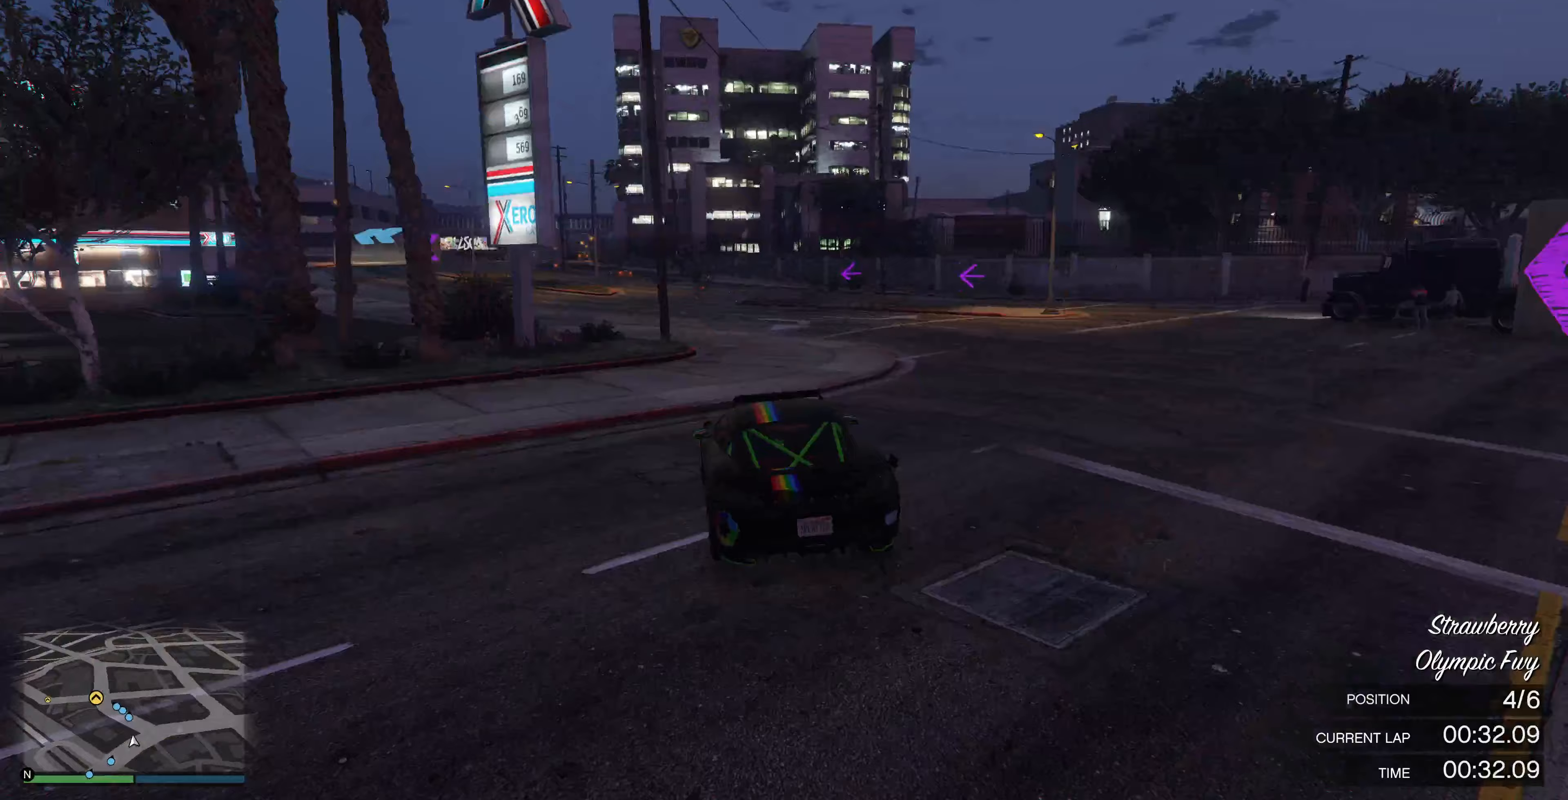
{"buttons": ["R2"], "left_stick": "center", "right_stick": "left", "events": [[67, "left_stick", "left"], [233, "left_stick", "center"]]}
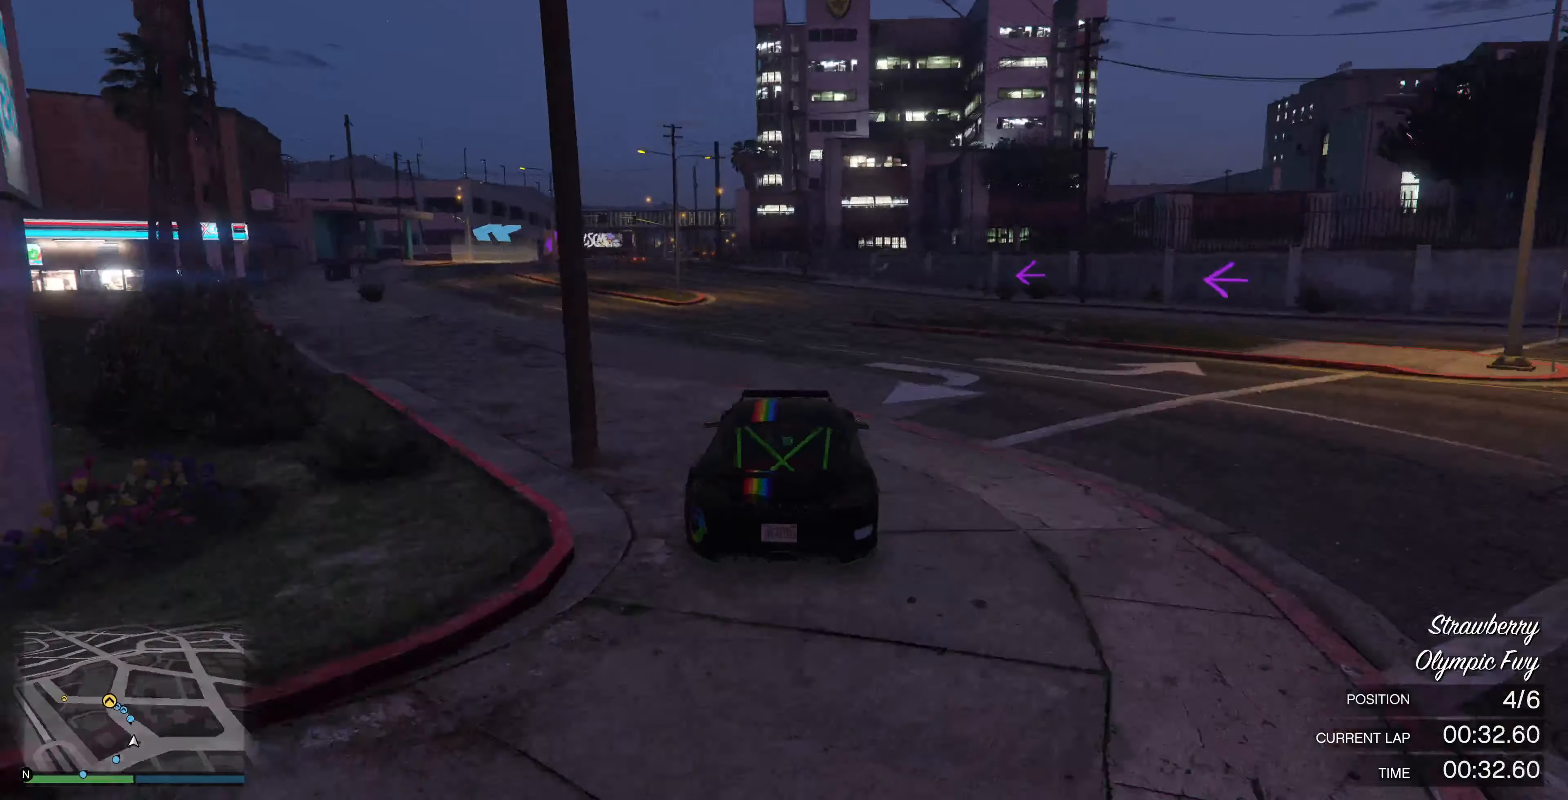
{"buttons": ["R2"], "left_stick": "left", "right_stick": "left", "events": [[33, "left_stick", "left"], [167, "left_stick", "center"], [400, "left_stick", "left"]]}
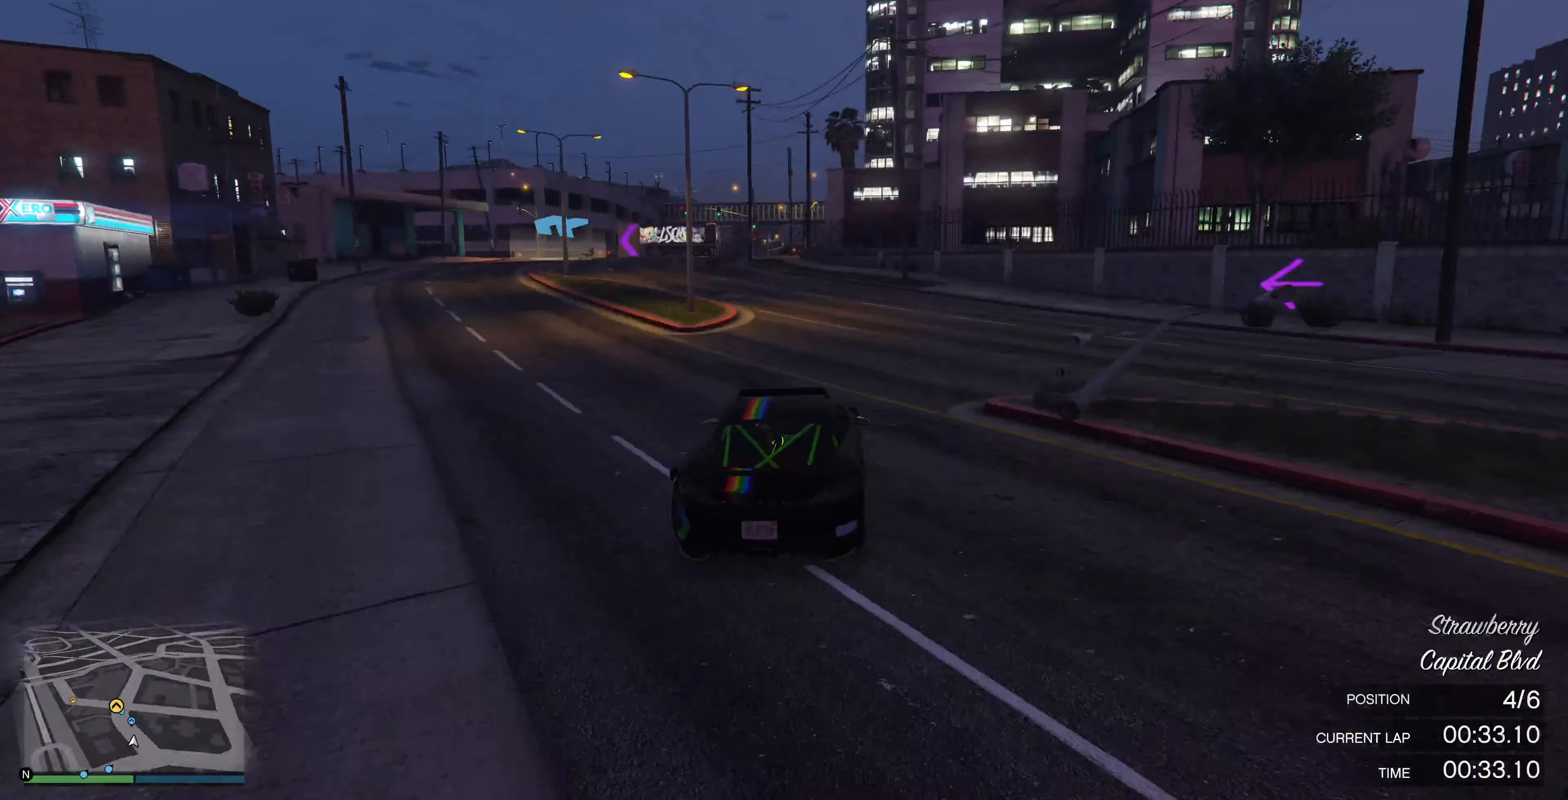
{"buttons": ["R2"], "left_stick": "left", "right_stick": "left", "events": [[33, "left_stick", "center"], [333, "left_stick", "left"]]}
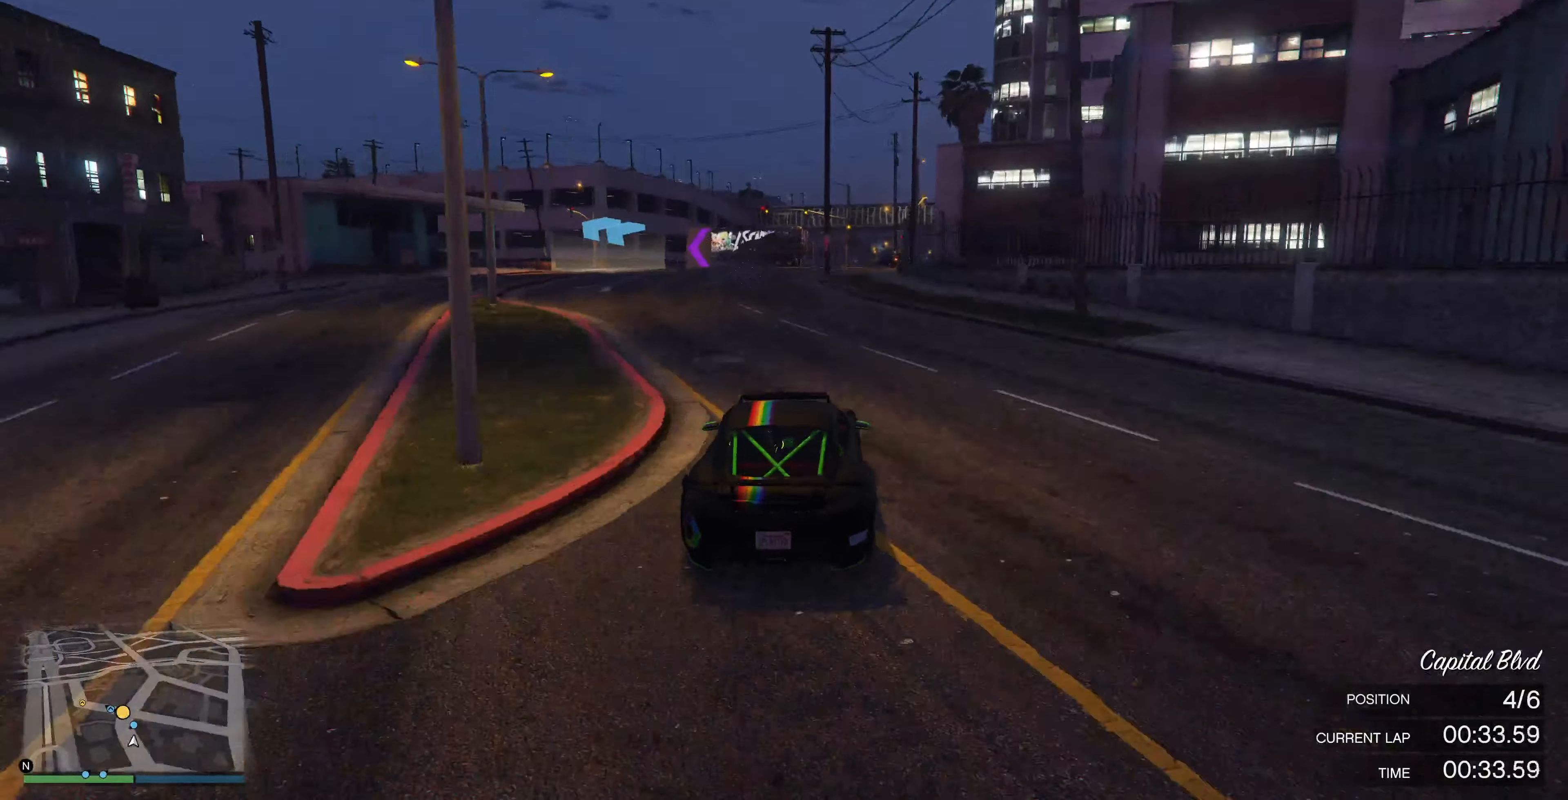
{"buttons": ["R2", "L3"], "left_stick": "left", "right_stick": "left", "events": [[33, "left_stick", "center"], [267, "L3", "down"], [267, "left_stick", "left"], [367, "L3", "up"], [467, "L3", "down"]]}
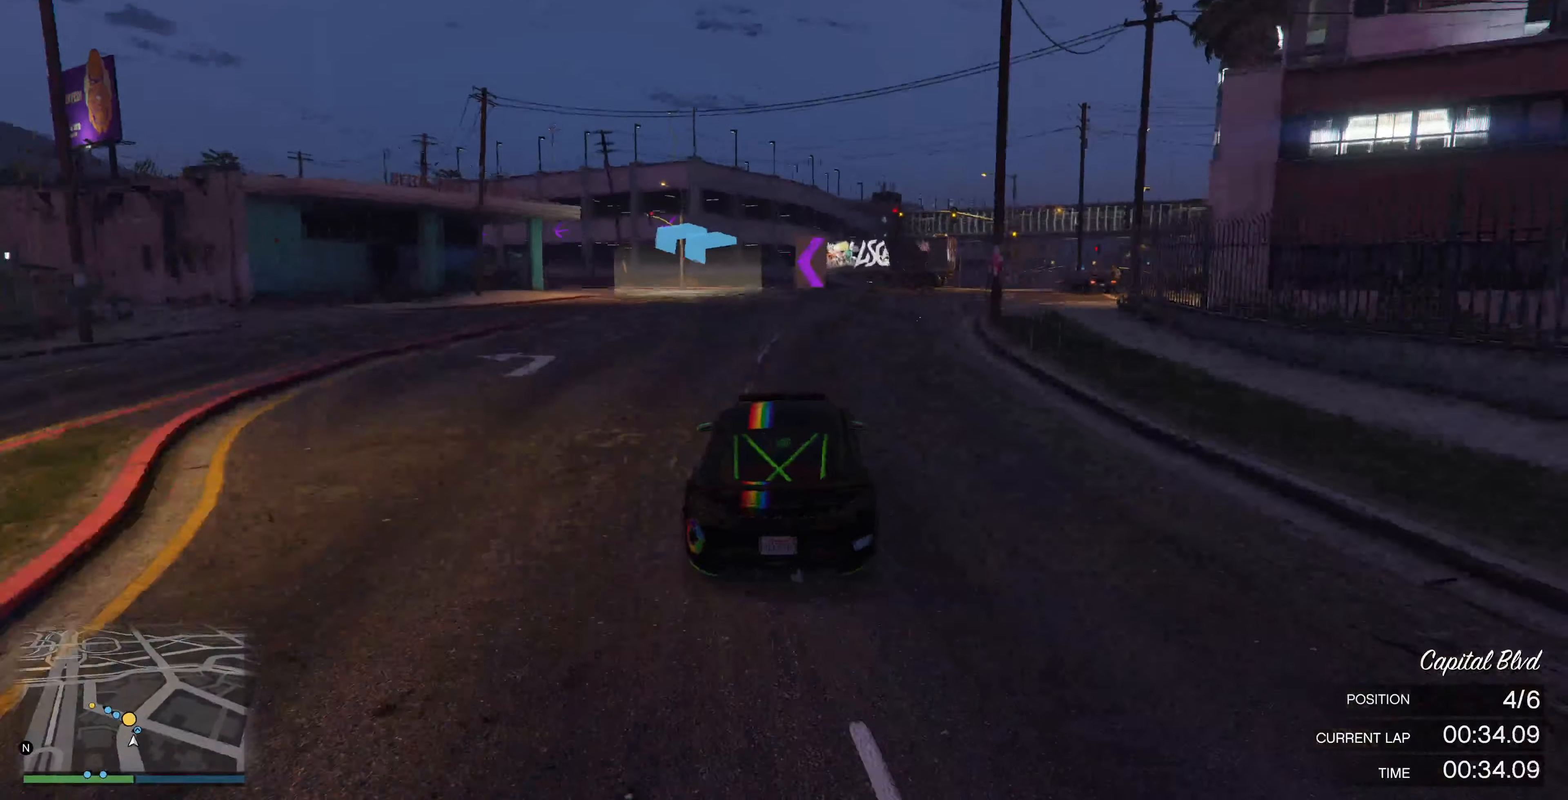
{"buttons": [], "left_stick": "left", "right_stick": "left", "events": [[33, "R2", "up"], [100, "L3", "up"], [100, "left_stick", "center"], [167, "L3", "down"], [167, "left_stick", "left"], [233, "L3", "up"], [300, "left_stick", "center"], [367, "L3", "down"], [367, "left_stick", "left"], [500, "L3", "up"]]}
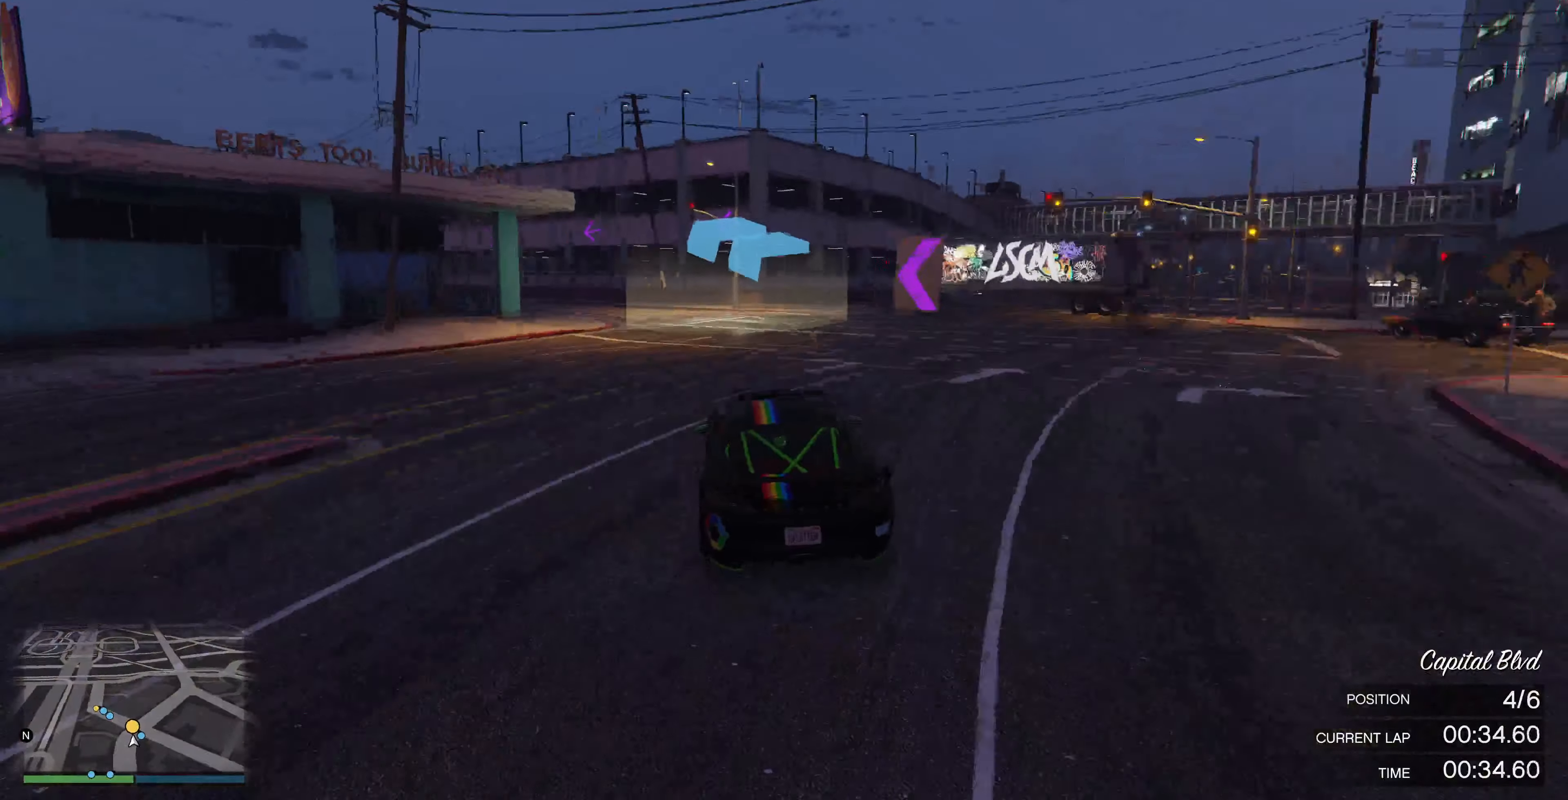
{"buttons": ["R2"], "left_stick": "left", "right_stick": "left", "events": [[100, "left_stick", "center"], [233, "left_stick", "left"], [300, "L3", "down"], [433, "L3", "up"], [500, "R2", "down"]]}
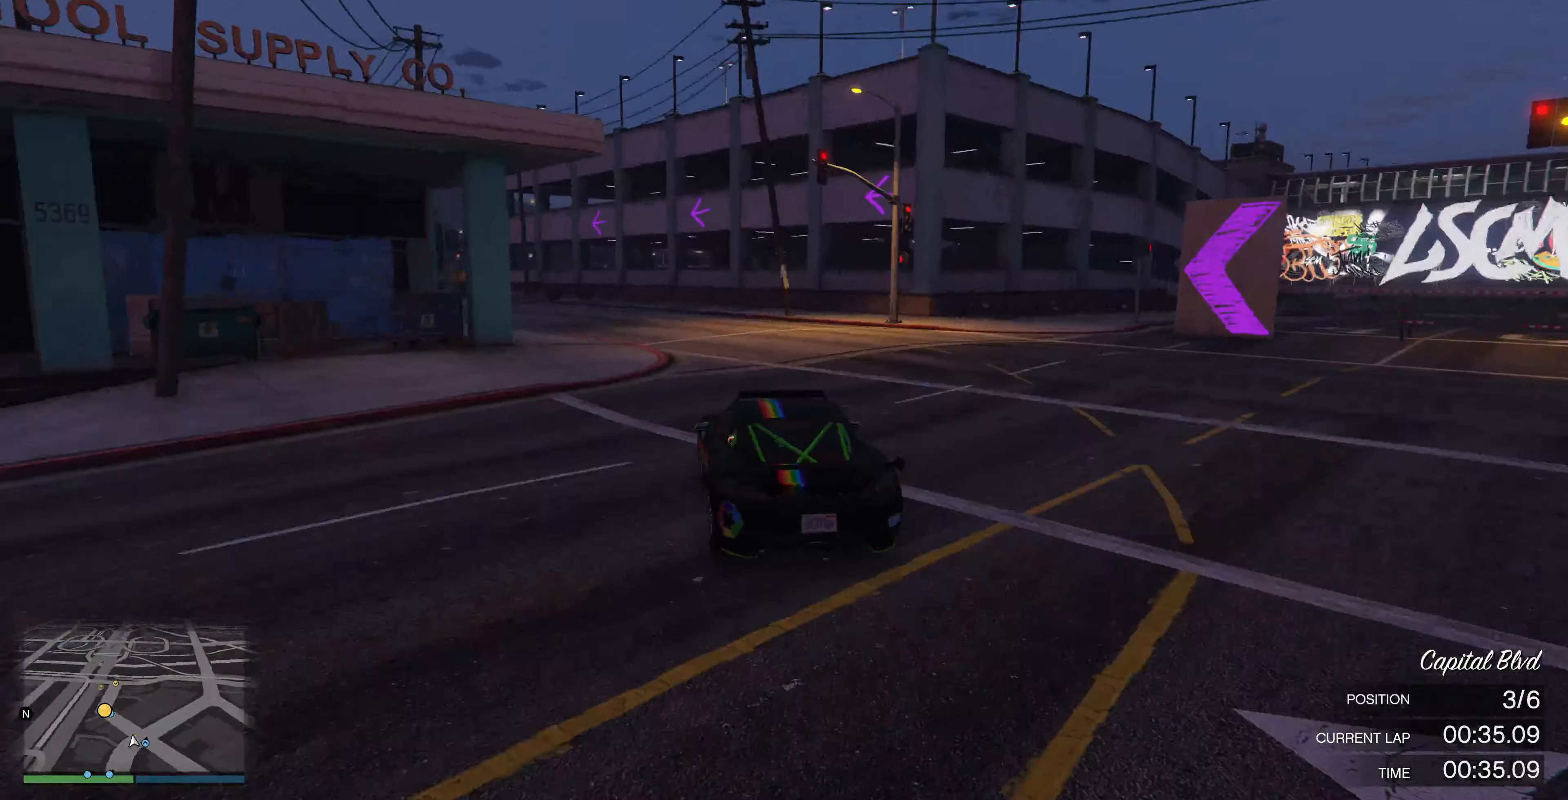
{"buttons": ["R2"], "left_stick": "left", "right_stick": "left", "events": [[300, "left_stick", "center"], [500, "left_stick", "left"]]}
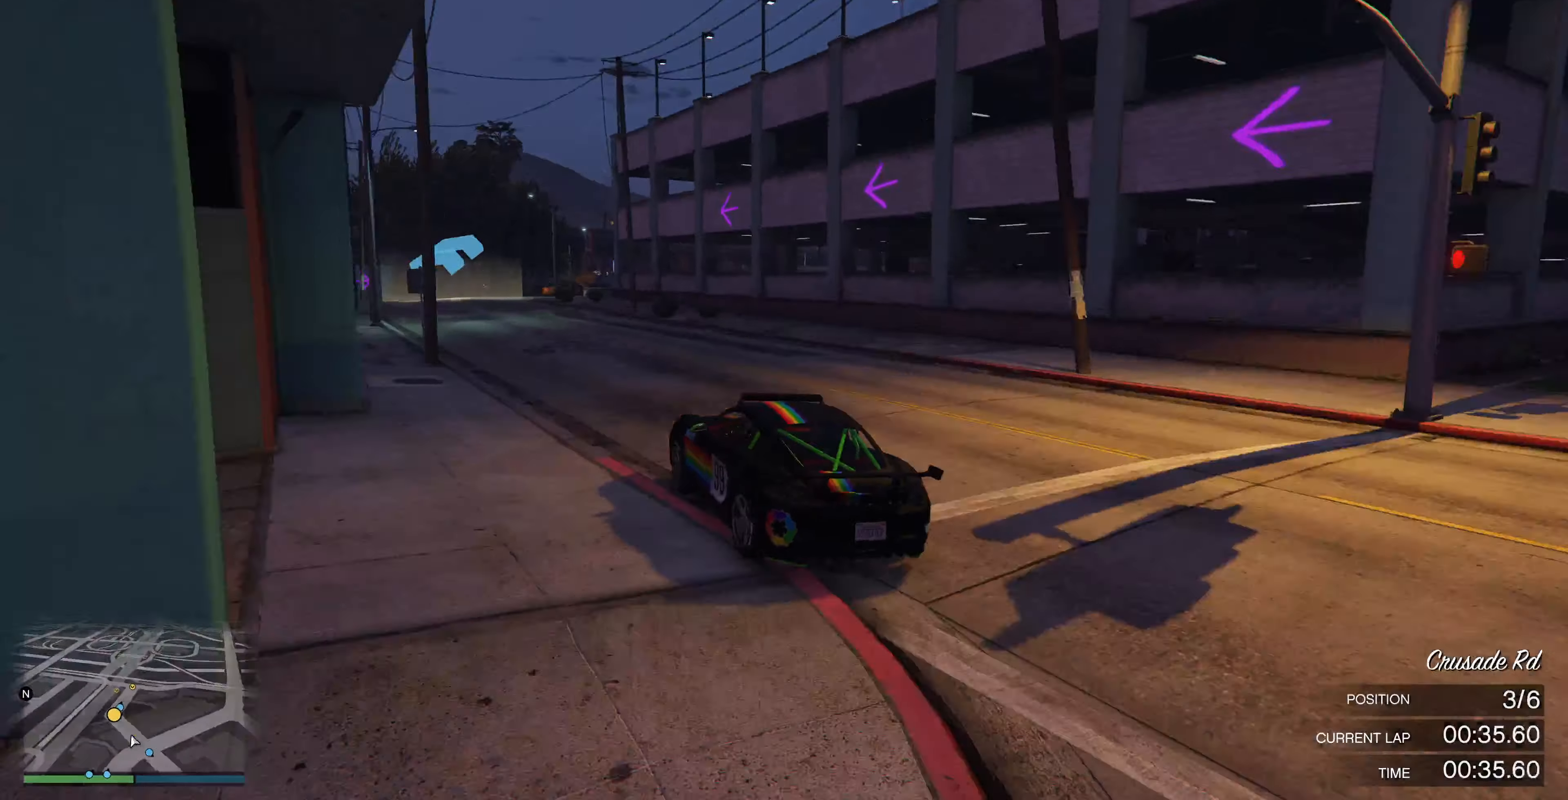
{"buttons": ["R2"], "left_stick": "center", "right_stick": "right", "events": [[33, "left_stick", "center"], [200, "right_stick", "center"], [267, "left_stick", "left"], [400, "right_stick", "right"], [433, "left_stick", "center"]]}
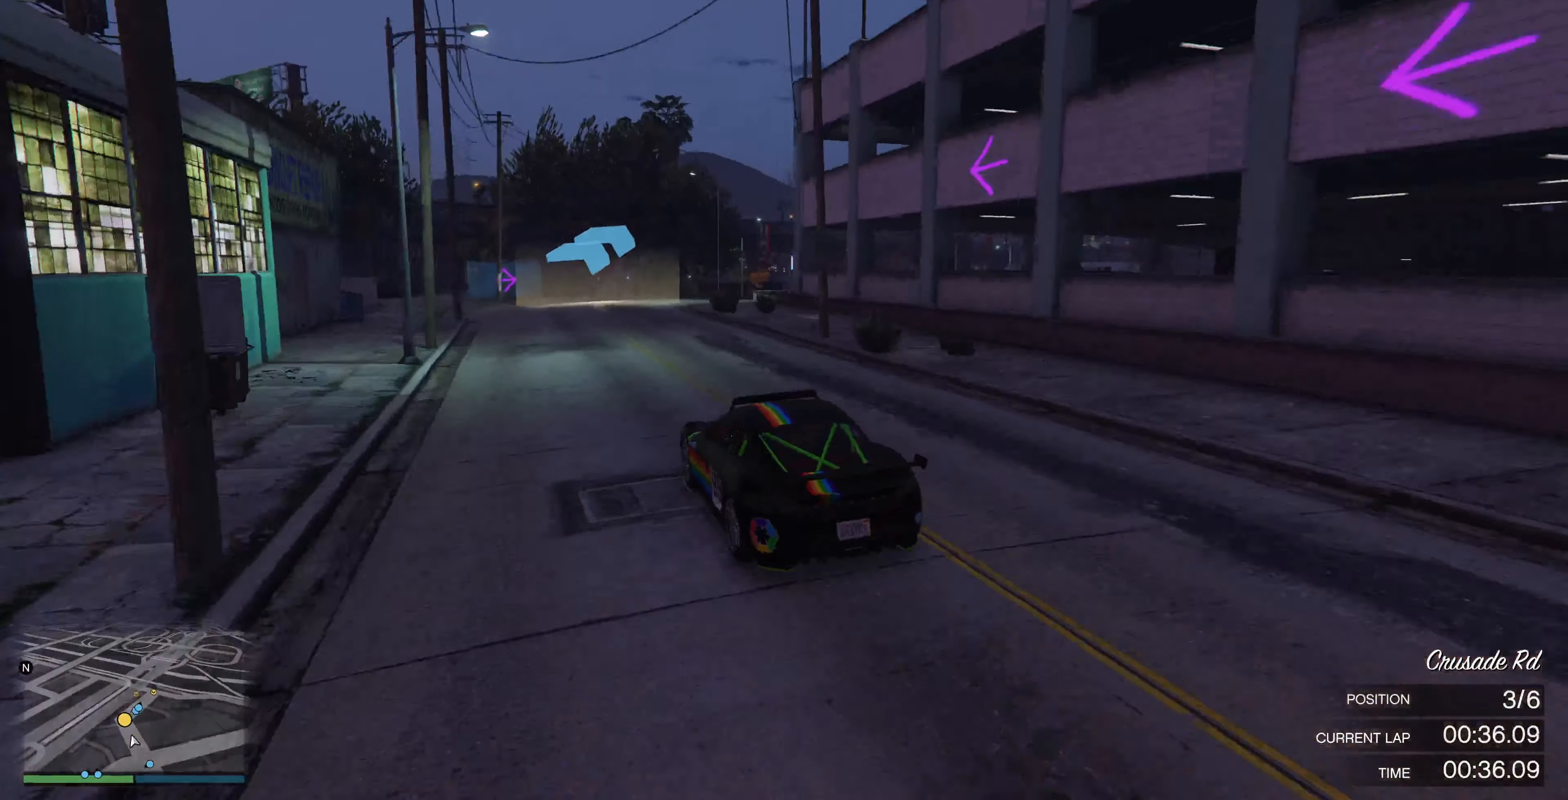
{"buttons": [], "left_stick": "center", "right_stick": "right", "events": [[267, "left_stick", "right"], [433, "R2", "up"], [467, "left_stick", "center"]]}
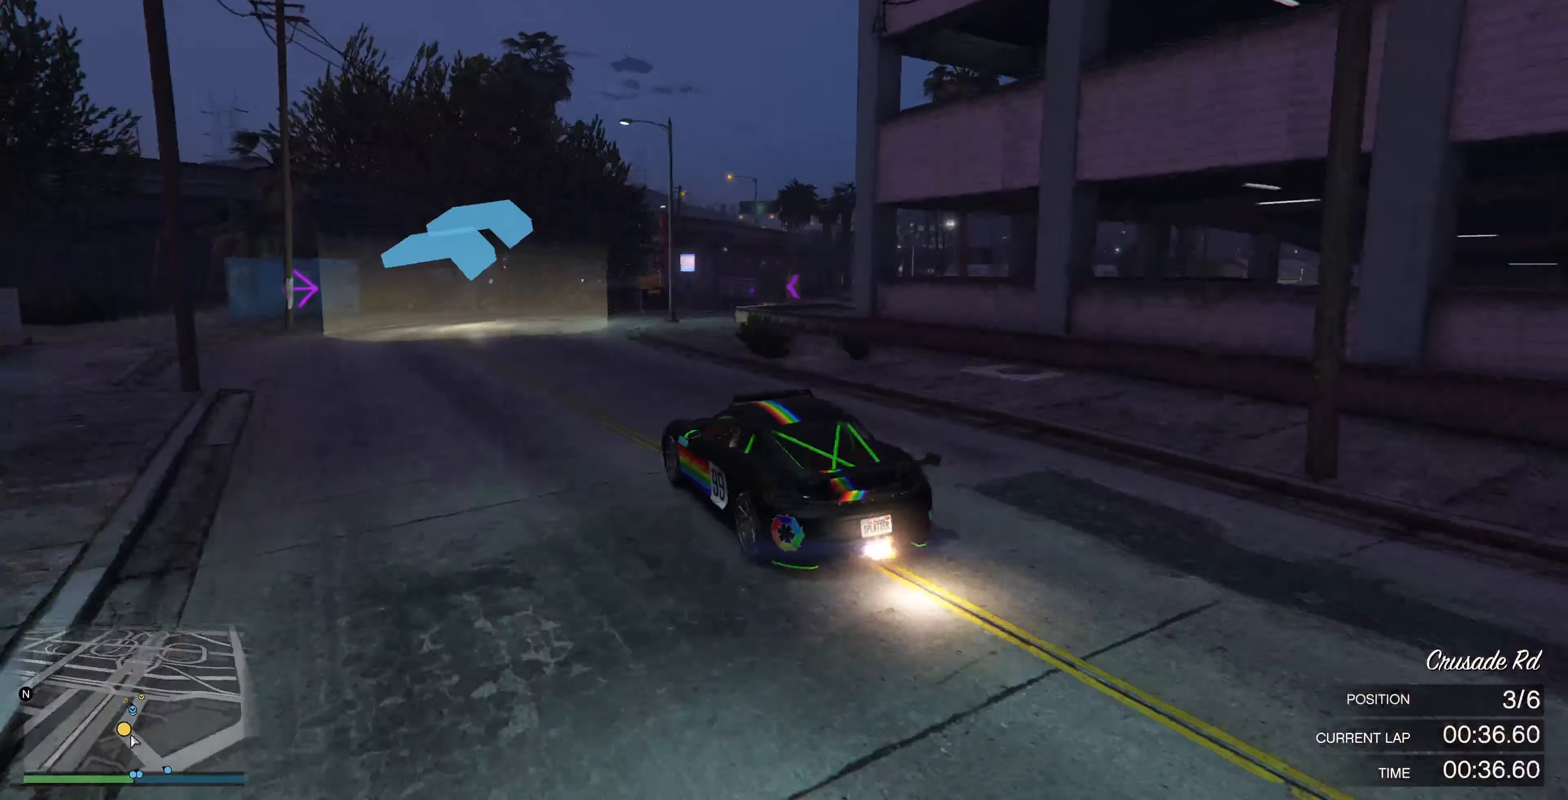
{"buttons": [], "left_stick": "right", "right_stick": "right", "events": [[200, "left_stick", "right"], [333, "left_stick", "center"], [400, "left_stick", "right"]]}
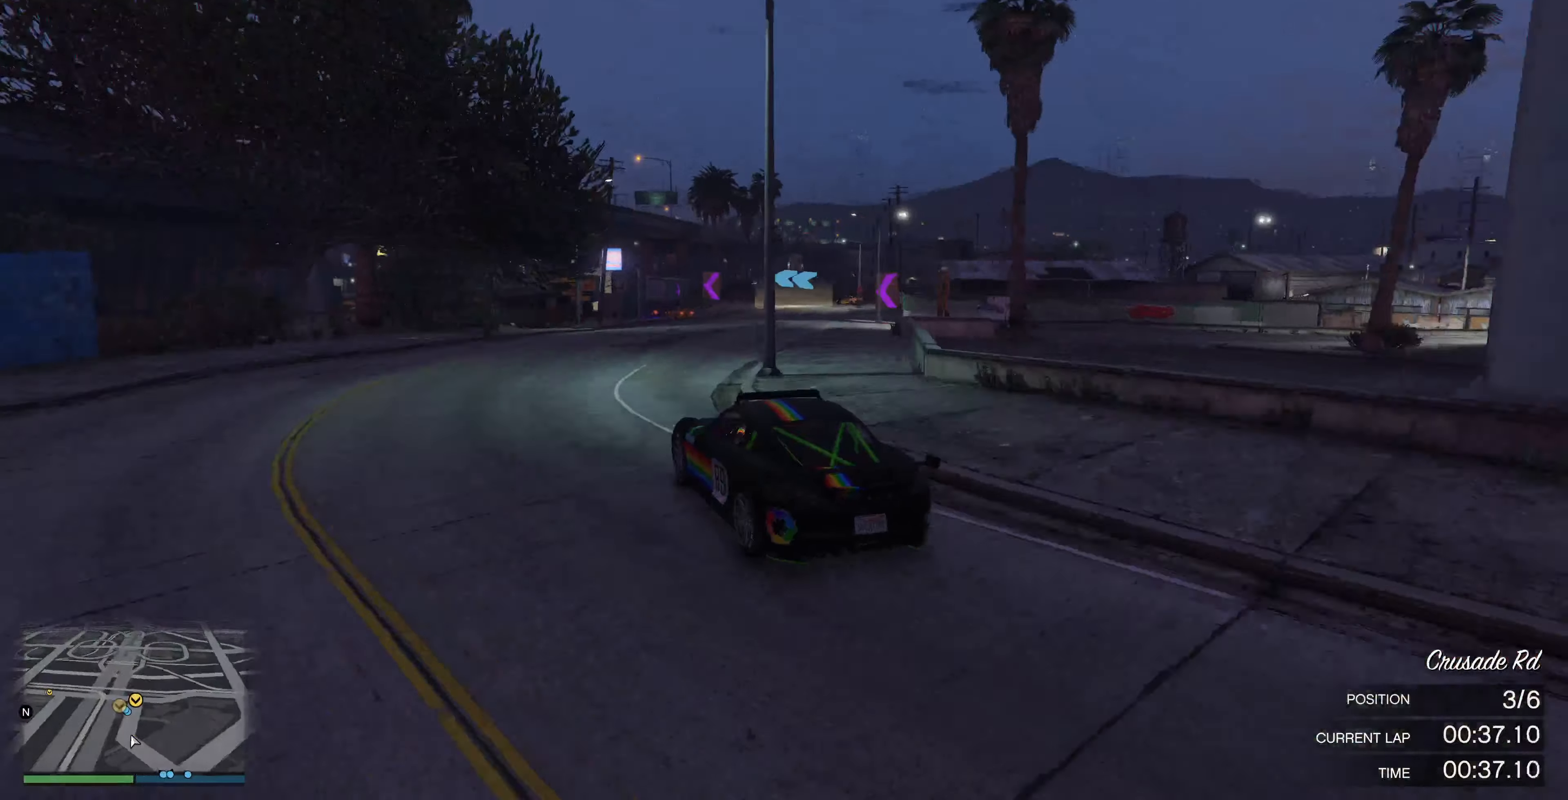
{"buttons": ["R2"], "left_stick": "right", "right_stick": "center", "events": [[33, "left_stick", "center"], [67, "R2", "down"], [167, "left_stick", "right"], [300, "left_stick", "center"], [333, "R2", "up"], [400, "left_stick", "right"], [466, "R2", "down"], [466, "right_stick", "center"]]}
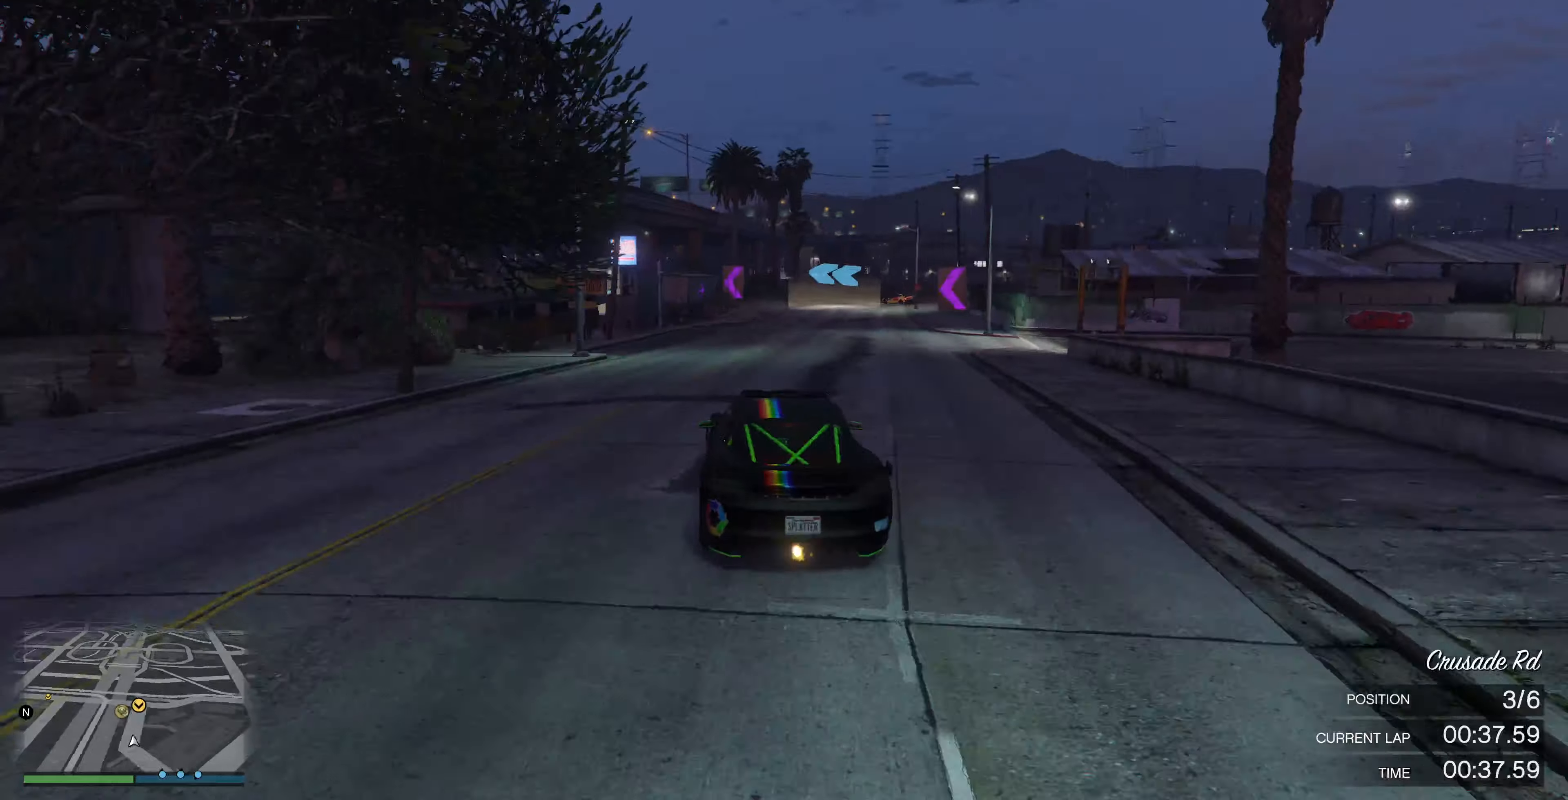
{"buttons": ["R2"], "left_stick": "right", "right_stick": "left", "events": [[66, "left_stick", "center"], [166, "left_stick", "right"], [300, "left_stick", "center"], [400, "right_stick", "left"], [466, "left_stick", "right"]]}
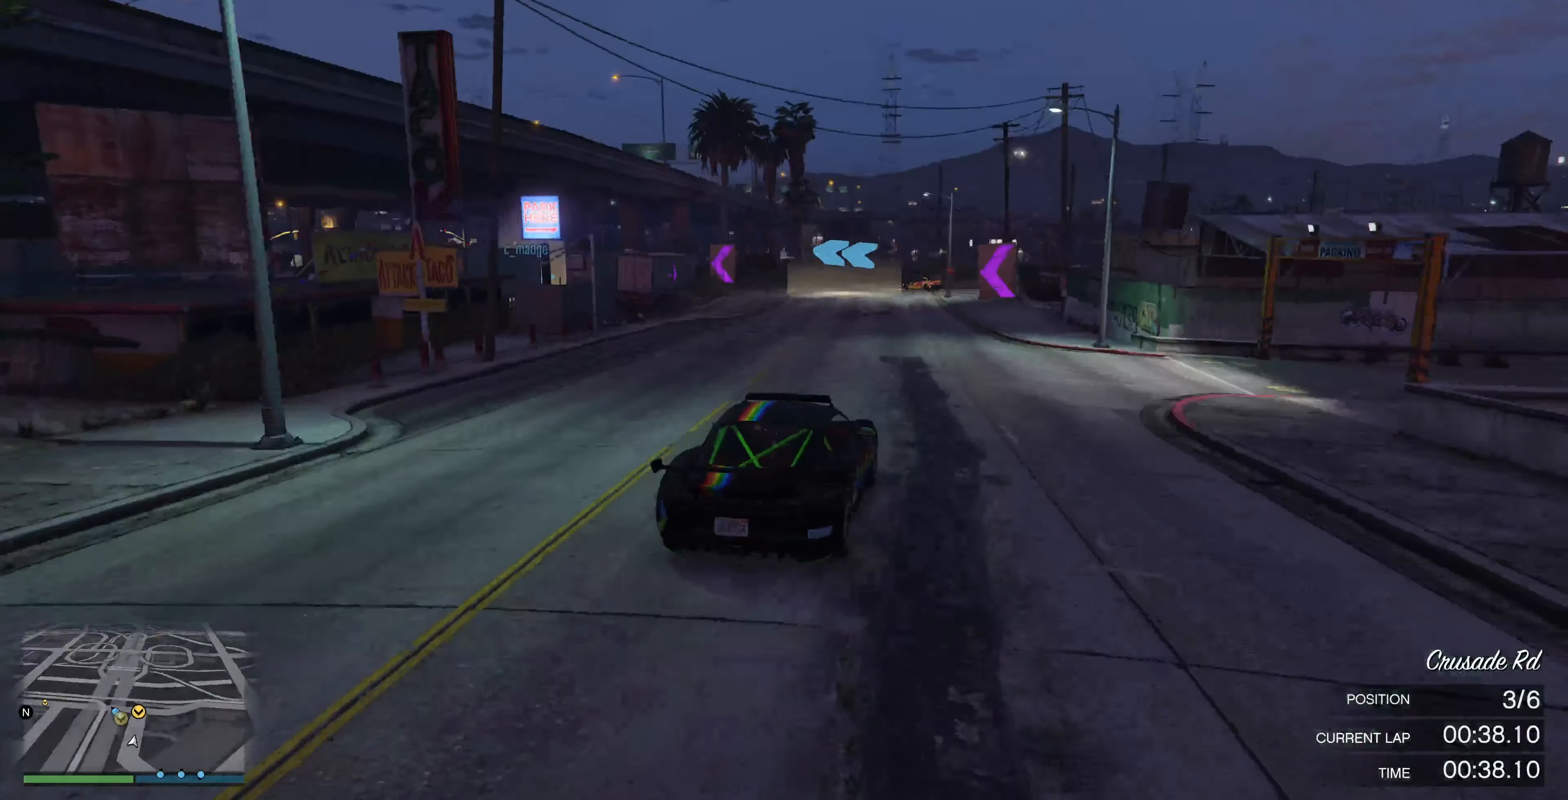
{"buttons": ["R2"], "left_stick": "up-left", "right_stick": "left", "events": [[66, "left_stick", "center"], [500, "left_stick", "up-left"]]}
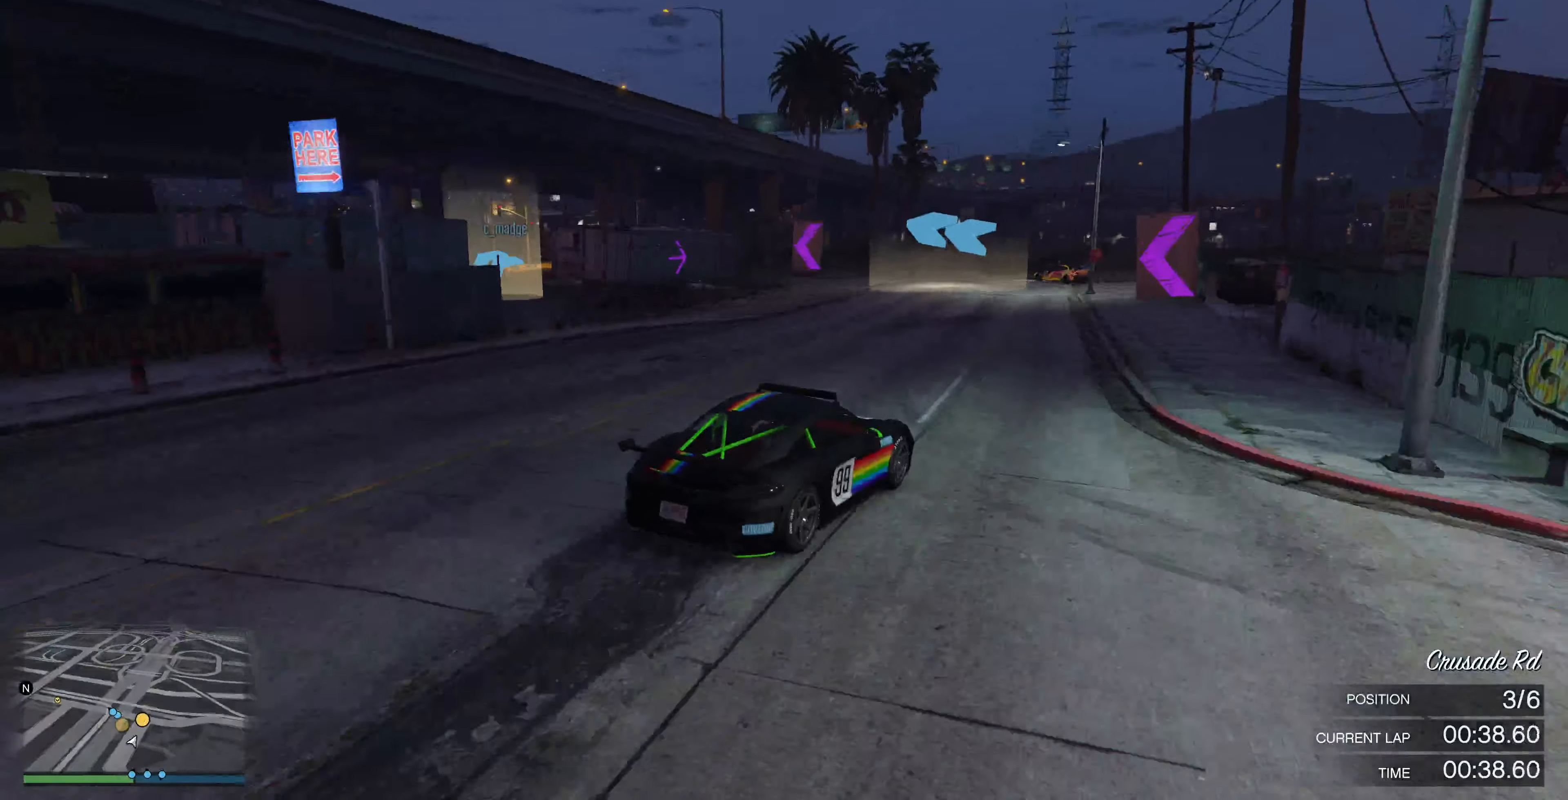
{"buttons": [], "left_stick": "up-left", "right_stick": "left", "events": [[133, "R2", "up"], [200, "L2", "down"], [266, "L2", "up"], [400, "L2", "down"], [500, "L2", "up"]]}
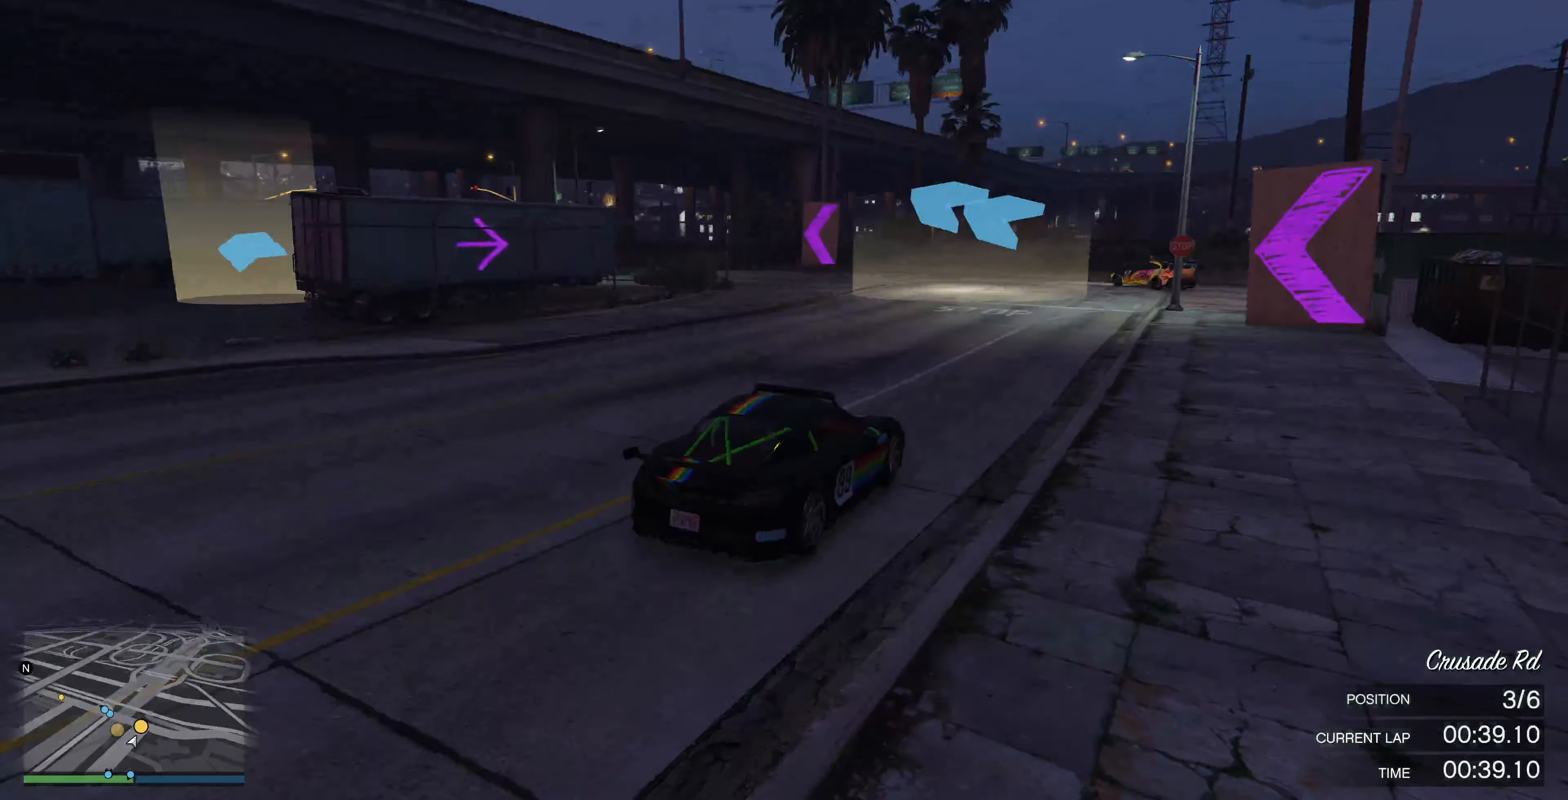
{"buttons": [], "left_stick": "down-left", "right_stick": "left", "events": [[100, "L2", "down"], [100, "left_stick", "left"], [200, "L2", "up"], [400, "left_stick", "down-left"]]}
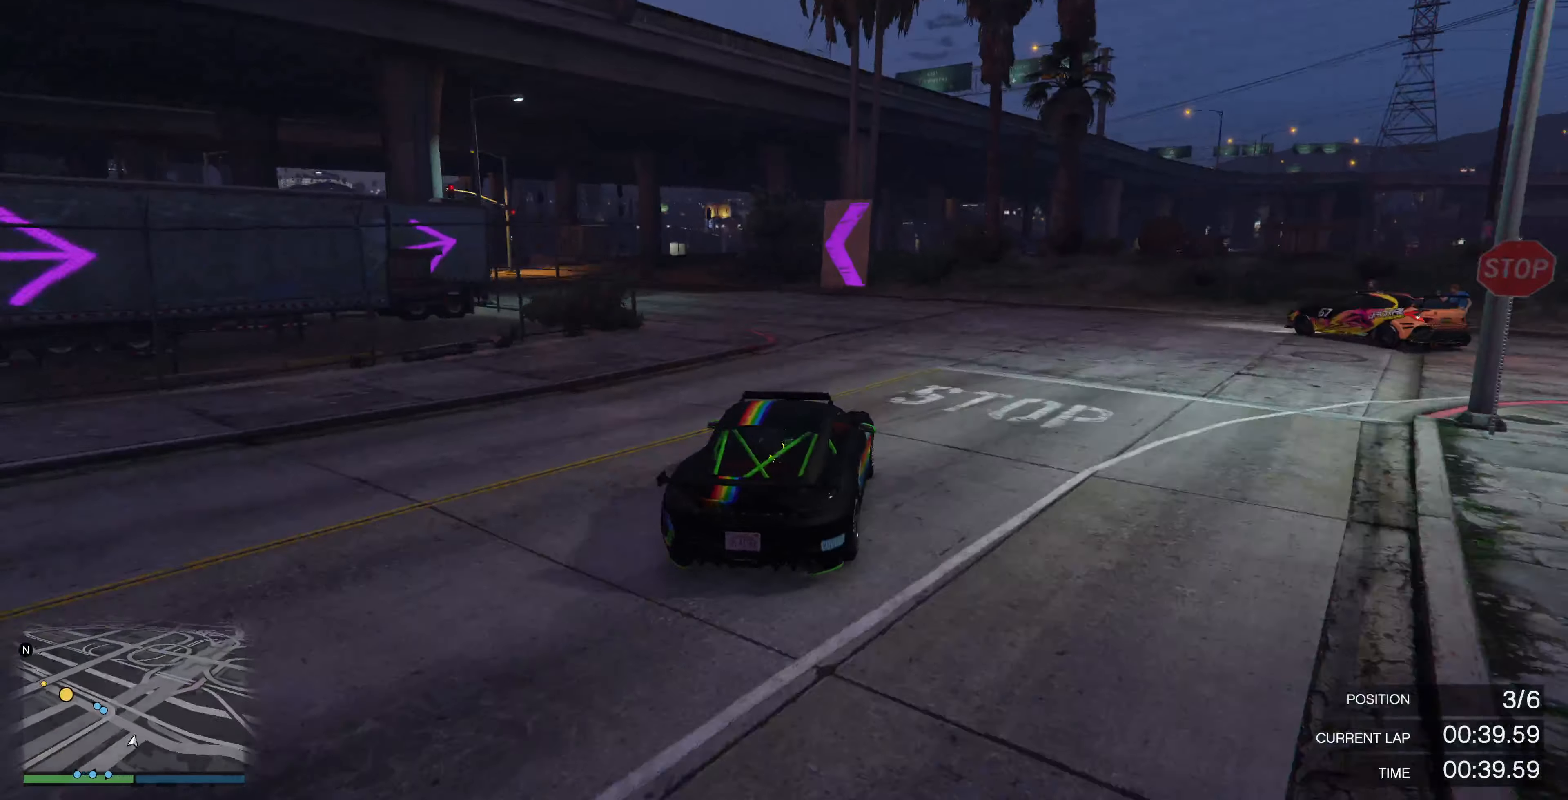
{"buttons": ["R2"], "left_stick": "center", "right_stick": "left", "events": [[66, "left_stick", "left"], [233, "left_stick", "center"], [300, "R2", "down"], [300, "left_stick", "left"], [400, "R2", "up"], [466, "left_stick", "center"], [500, "R2", "down"]]}
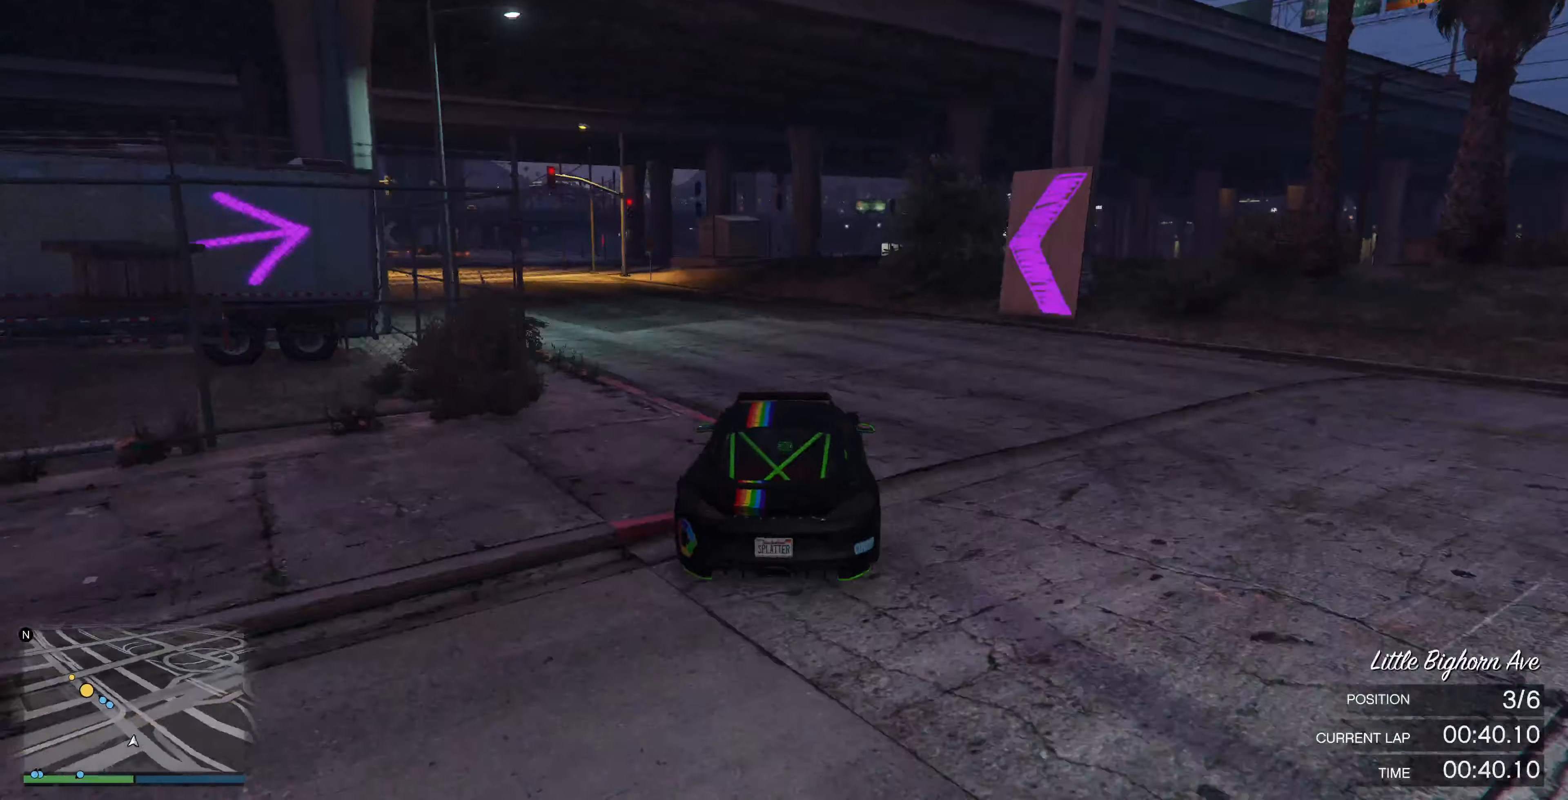
{"buttons": ["R2"], "left_stick": "center", "right_stick": "left", "events": [[66, "left_stick", "left"], [200, "left_stick", "center"], [300, "left_stick", "left"], [466, "left_stick", "center"]]}
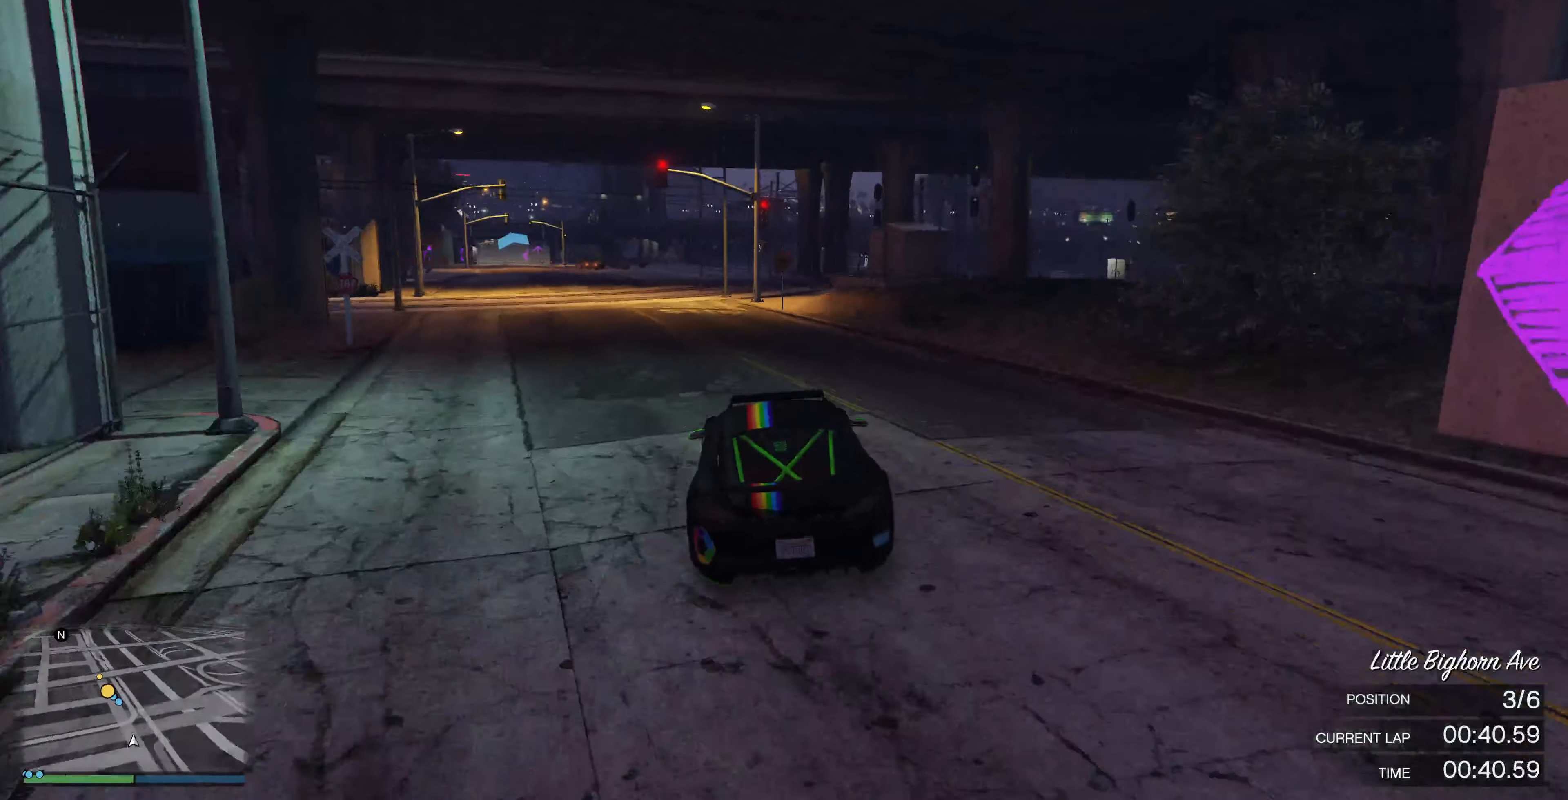
{"buttons": ["R2"], "left_stick": "center", "right_stick": "center", "events": [[33, "left_stick", "left"], [100, "right_stick", "center"], [133, "left_stick", "center"], [300, "left_stick", "left"], [400, "left_stick", "center"]]}
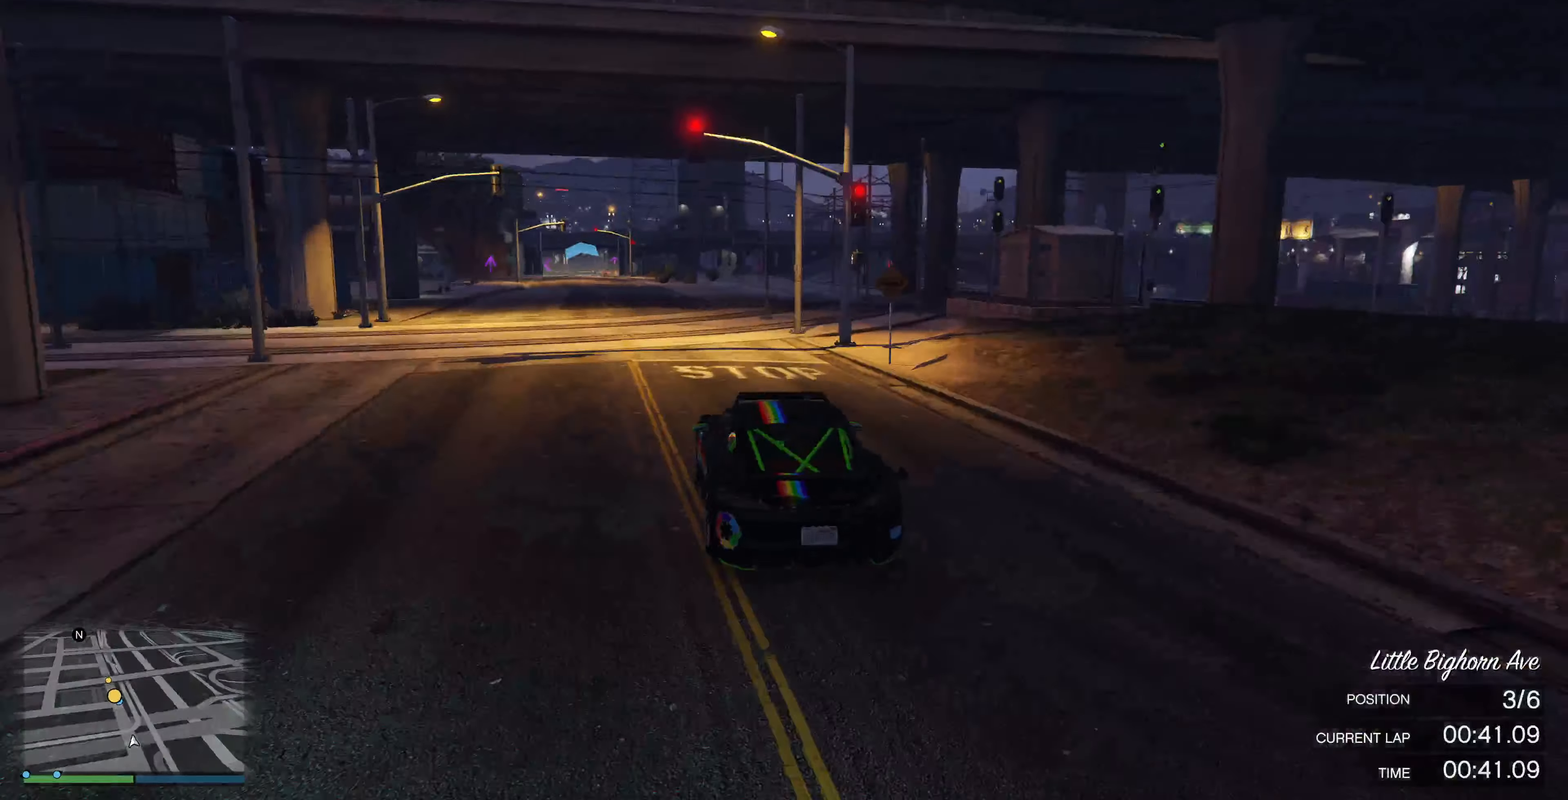
{"buttons": ["R2"], "left_stick": "center", "right_stick": "center", "events": [[366, "left_stick", "left"], [500, "left_stick", "center"]]}
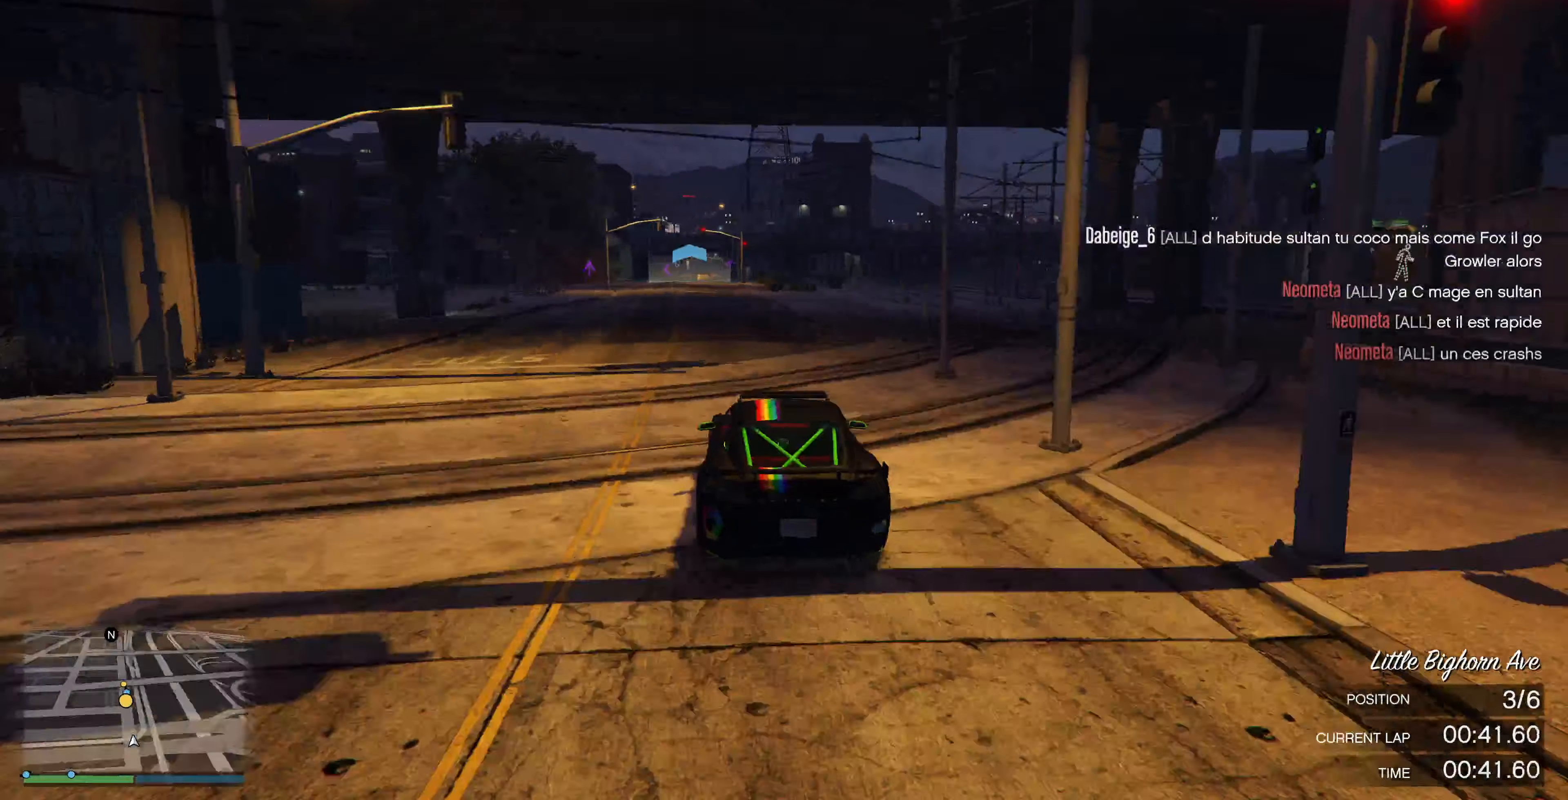
{"buttons": ["R2"], "left_stick": "center", "right_stick": "center", "events": []}
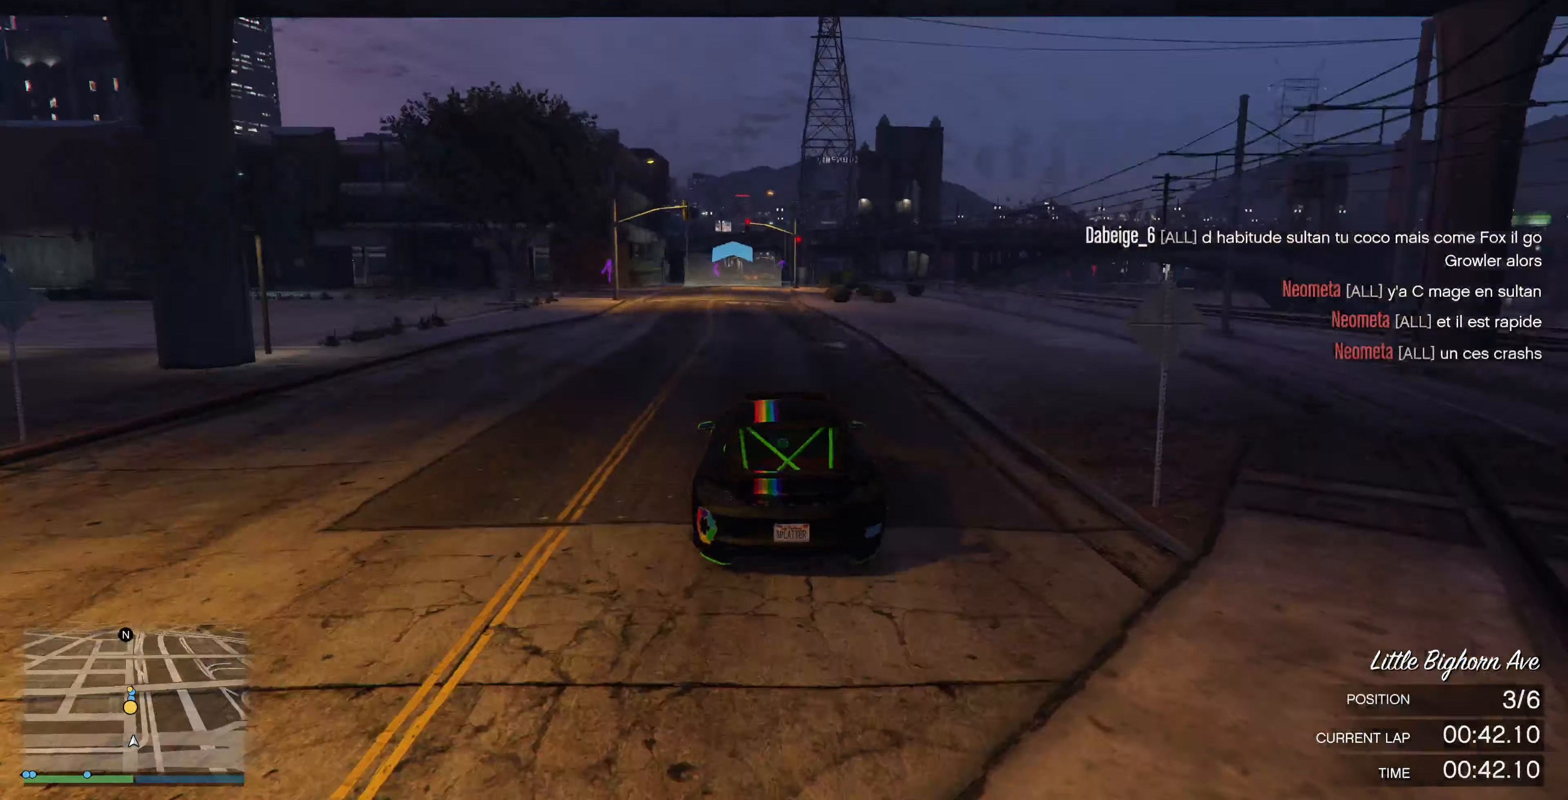
{"buttons": ["R2"], "left_stick": "center", "right_stick": "center", "events": []}
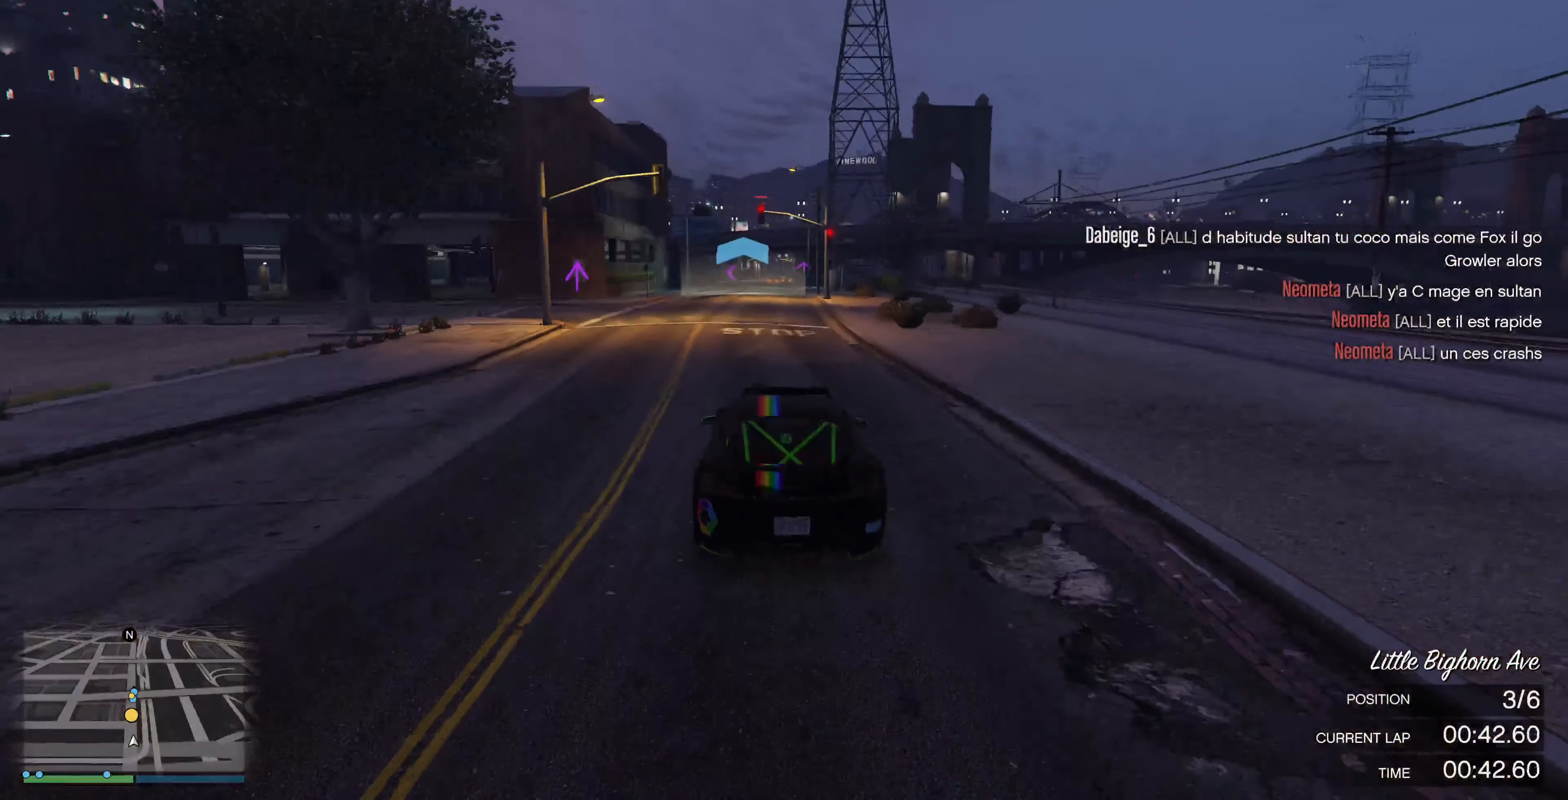
{"buttons": ["R2"], "left_stick": "center", "right_stick": "center", "events": [[133, "left_stick", "right"], [234, "left_stick", "center"]]}
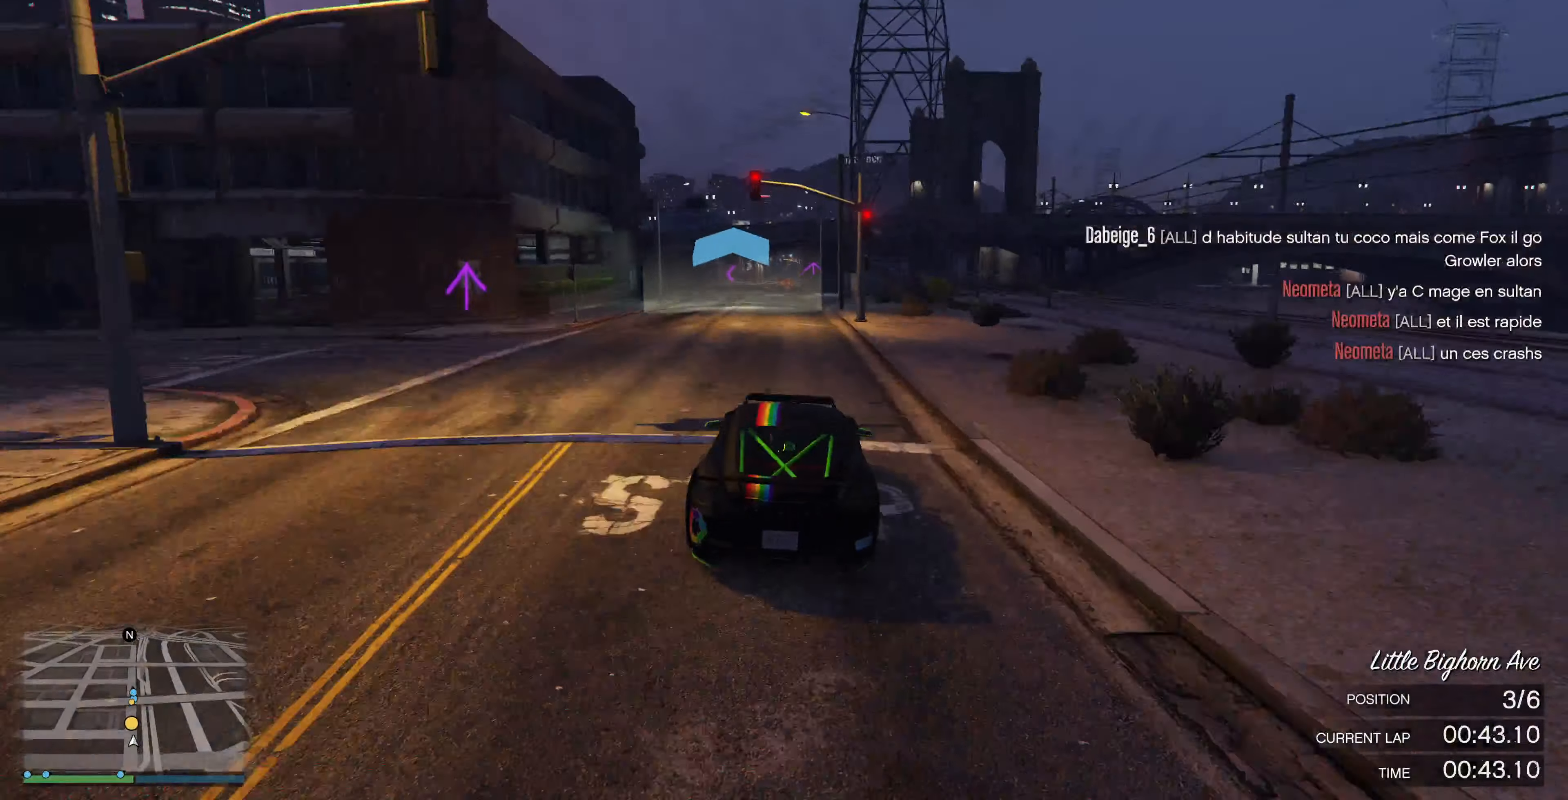
{"buttons": ["R2"], "left_stick": "center", "right_stick": "center", "events": [[134, "left_stick", "left"], [200, "left_stick", "center"]]}
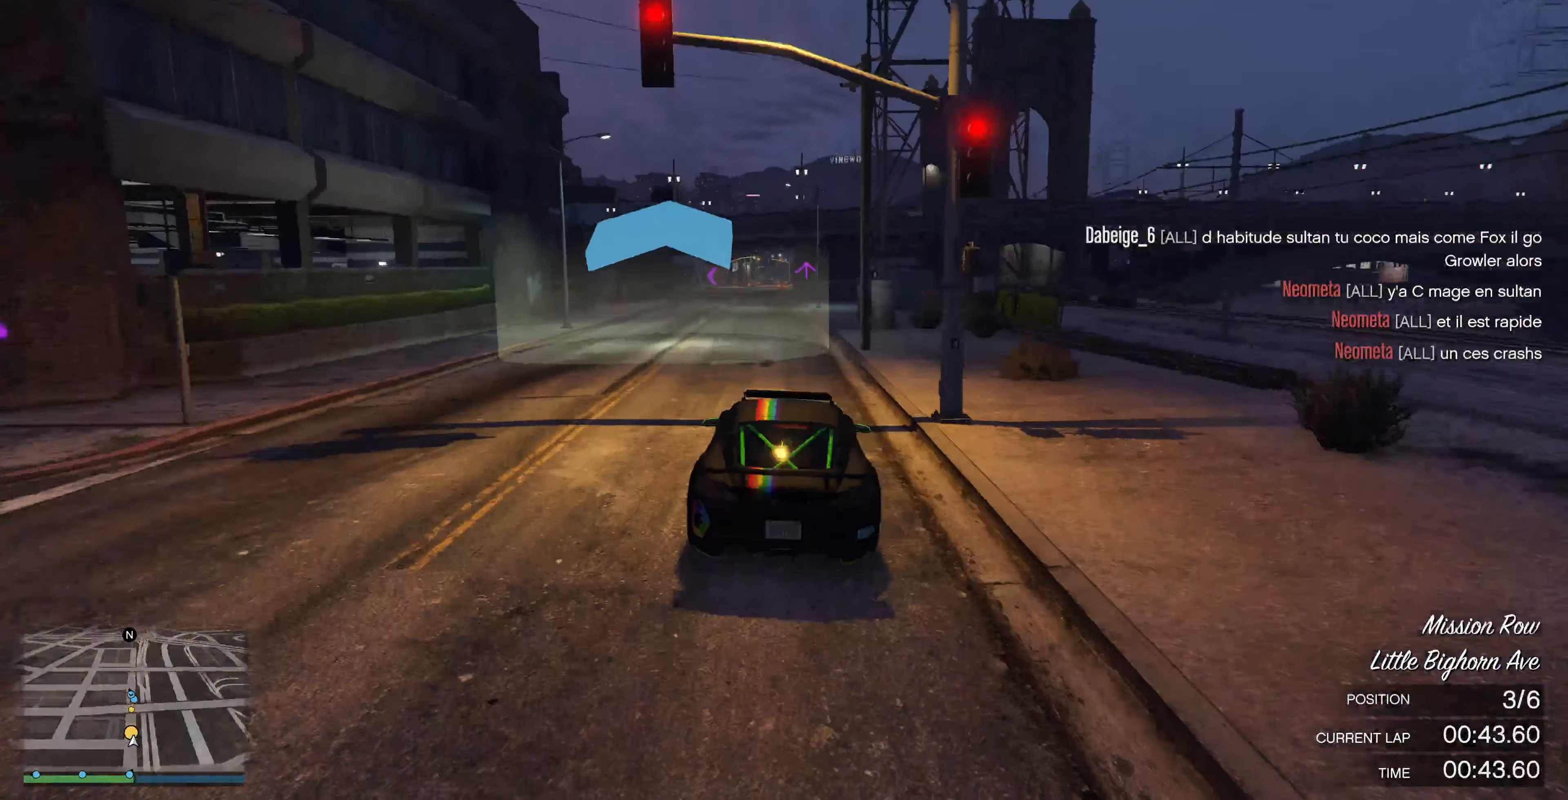
{"buttons": ["R2"], "left_stick": "center", "right_stick": "center", "events": [[134, "left_stick", "left"], [200, "left_stick", "center"]]}
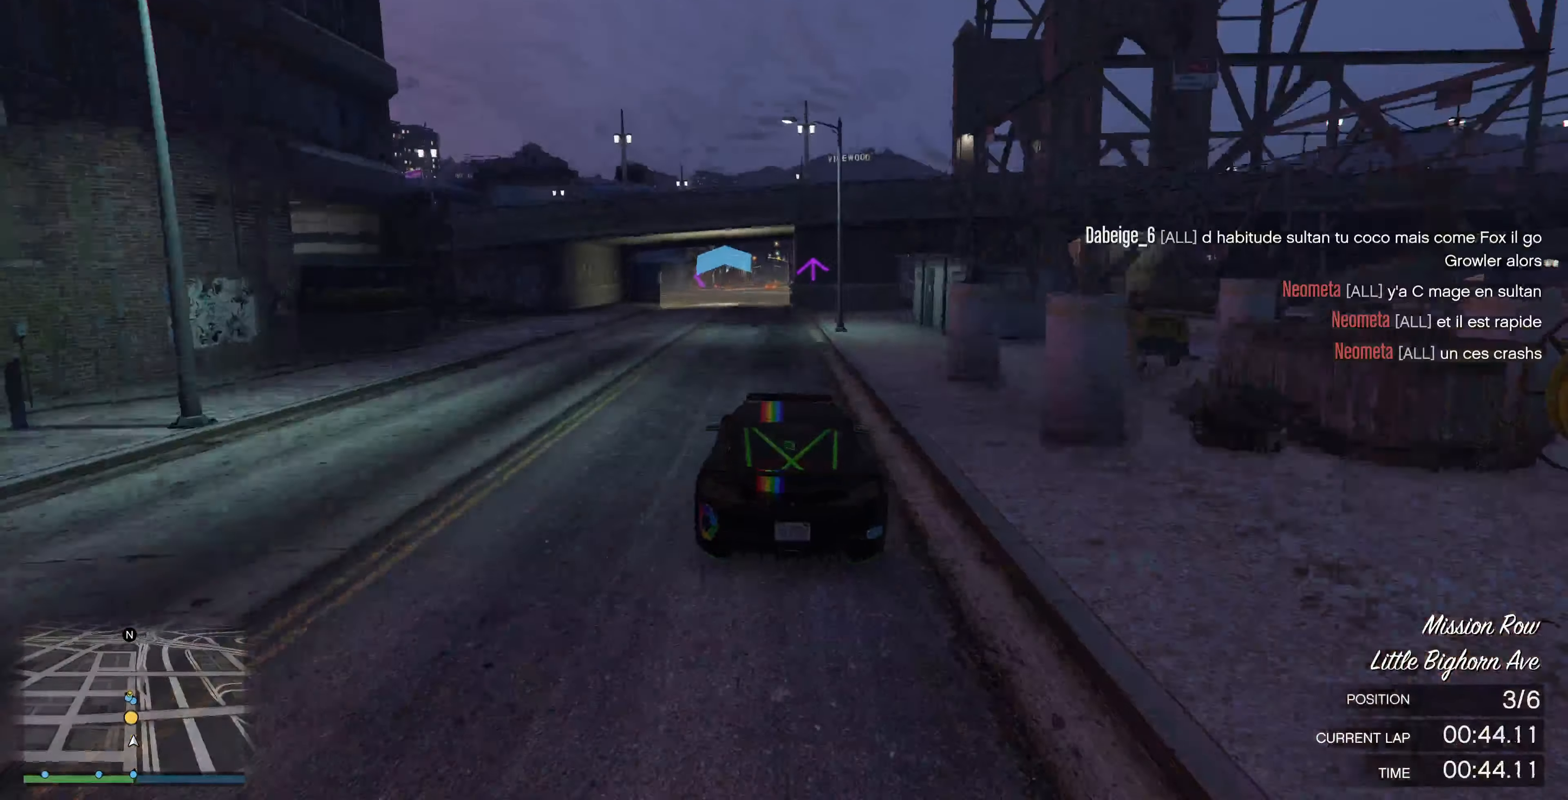
{"buttons": ["R2"], "left_stick": "center", "right_stick": "center", "events": []}
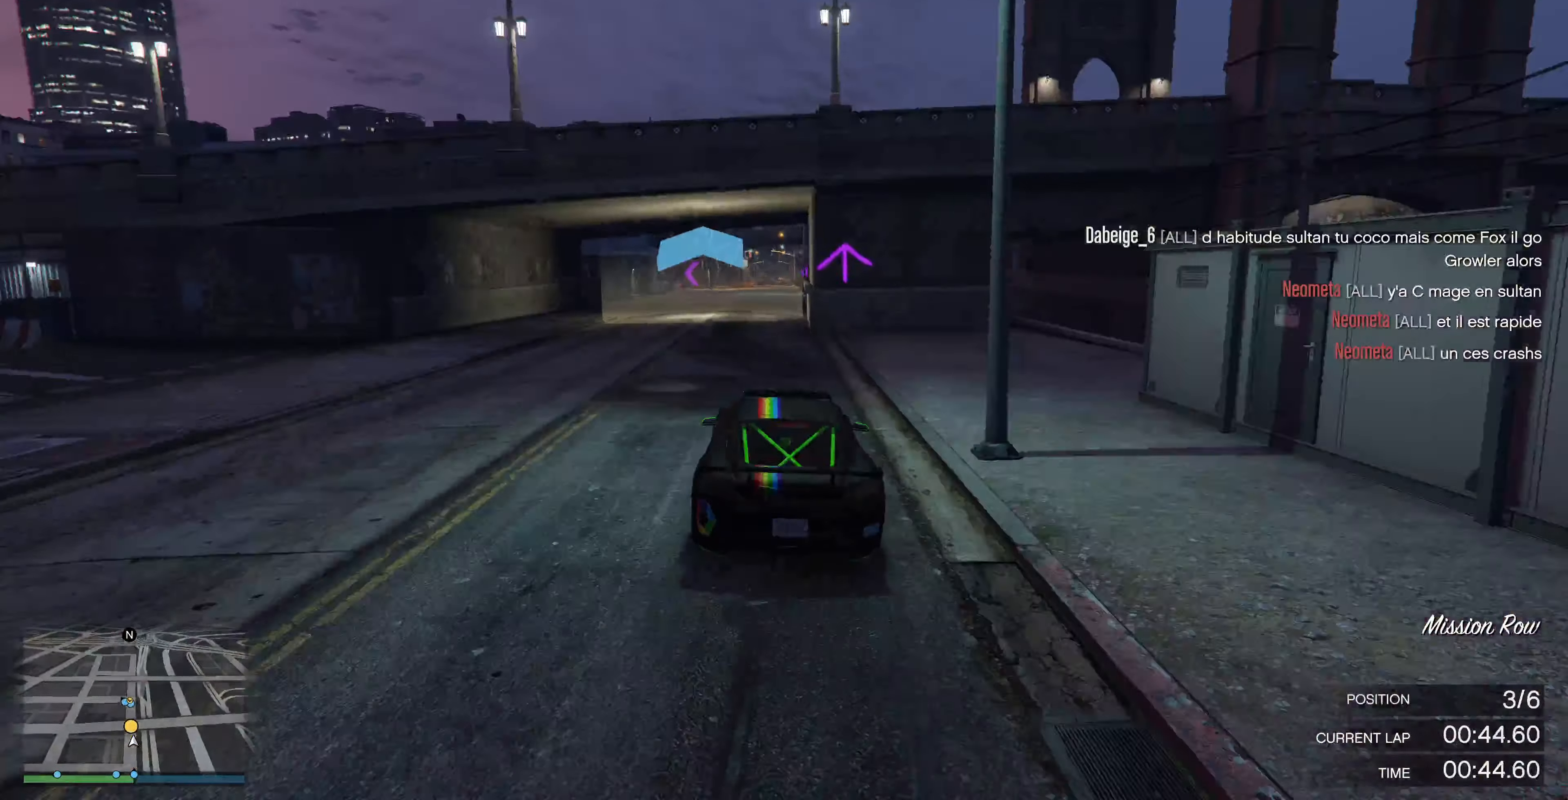
{"buttons": ["R2"], "left_stick": "center", "right_stick": "center", "events": []}
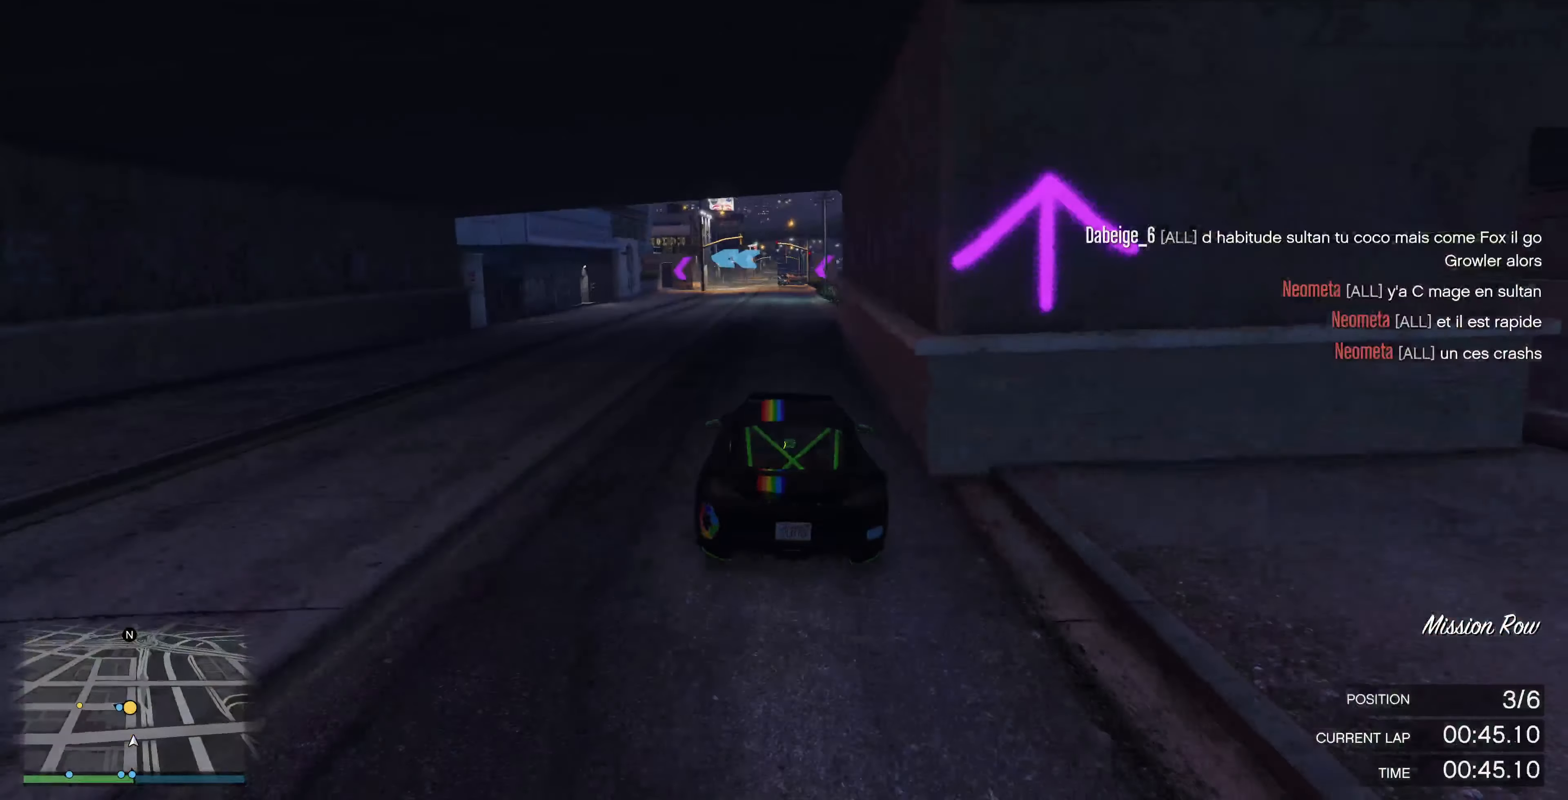
{"buttons": ["R2"], "left_stick": "center", "right_stick": "left", "events": [[200, "left_stick", "right"], [200, "right_stick", "left"], [300, "left_stick", "center"]]}
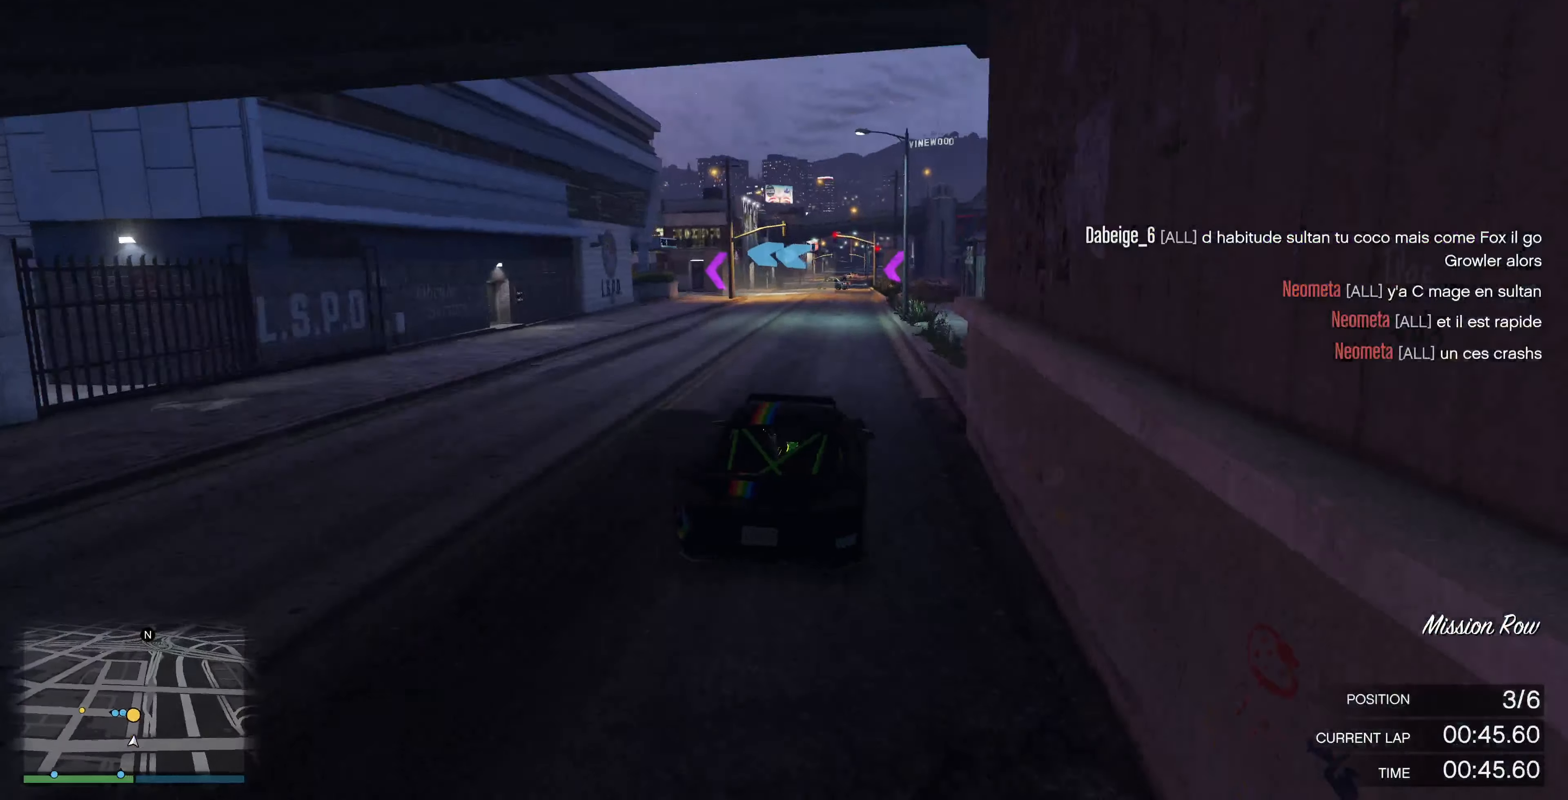
{"buttons": ["L2"], "left_stick": "up-left", "right_stick": "left", "events": [[234, "left_stick", "up-left"], [334, "L2", "down"], [367, "R2", "up"]]}